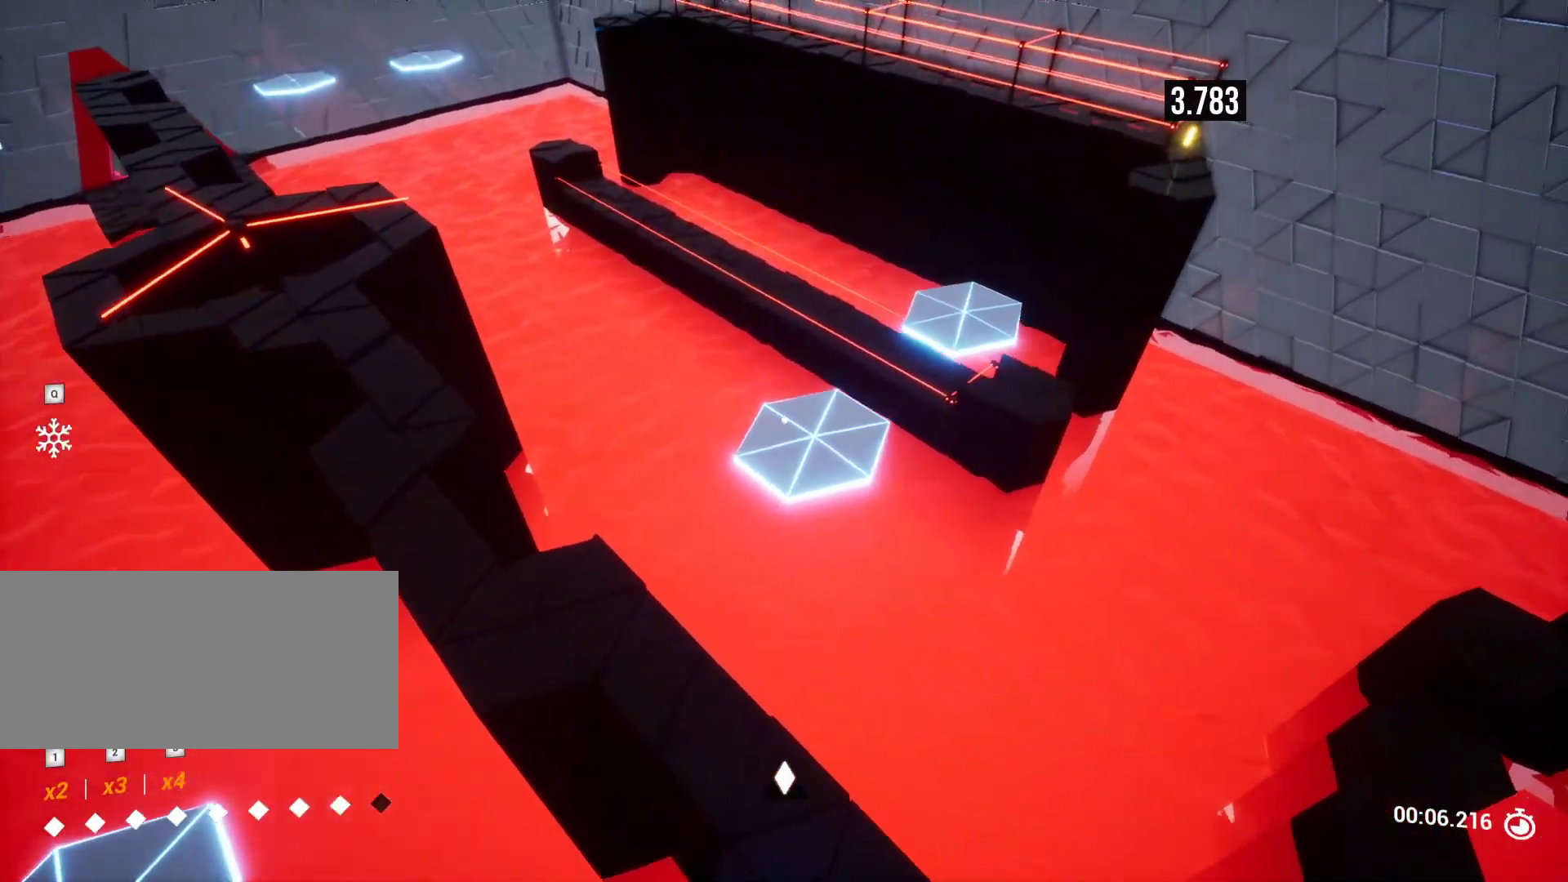
Gameplay with keyboard and mouse; each line is a JSON object with the keys held at the frame after it. "events" lists presses ("down") and releases ("up") of "a", "ctrl", "d", "e", "q", "r", "s", "shift", "space" and "w" between this image and that frame as [ms after this image, input, new state], when the widget could be followed in between. No other keys are recorded. Mouse buttons are not recorded. Not read: mouse_move.
{"keys": ["w"], "events": [[100, "d", "up"], [150, "a", "down"], [200, "a", "up"], [383, "w", "down"]]}
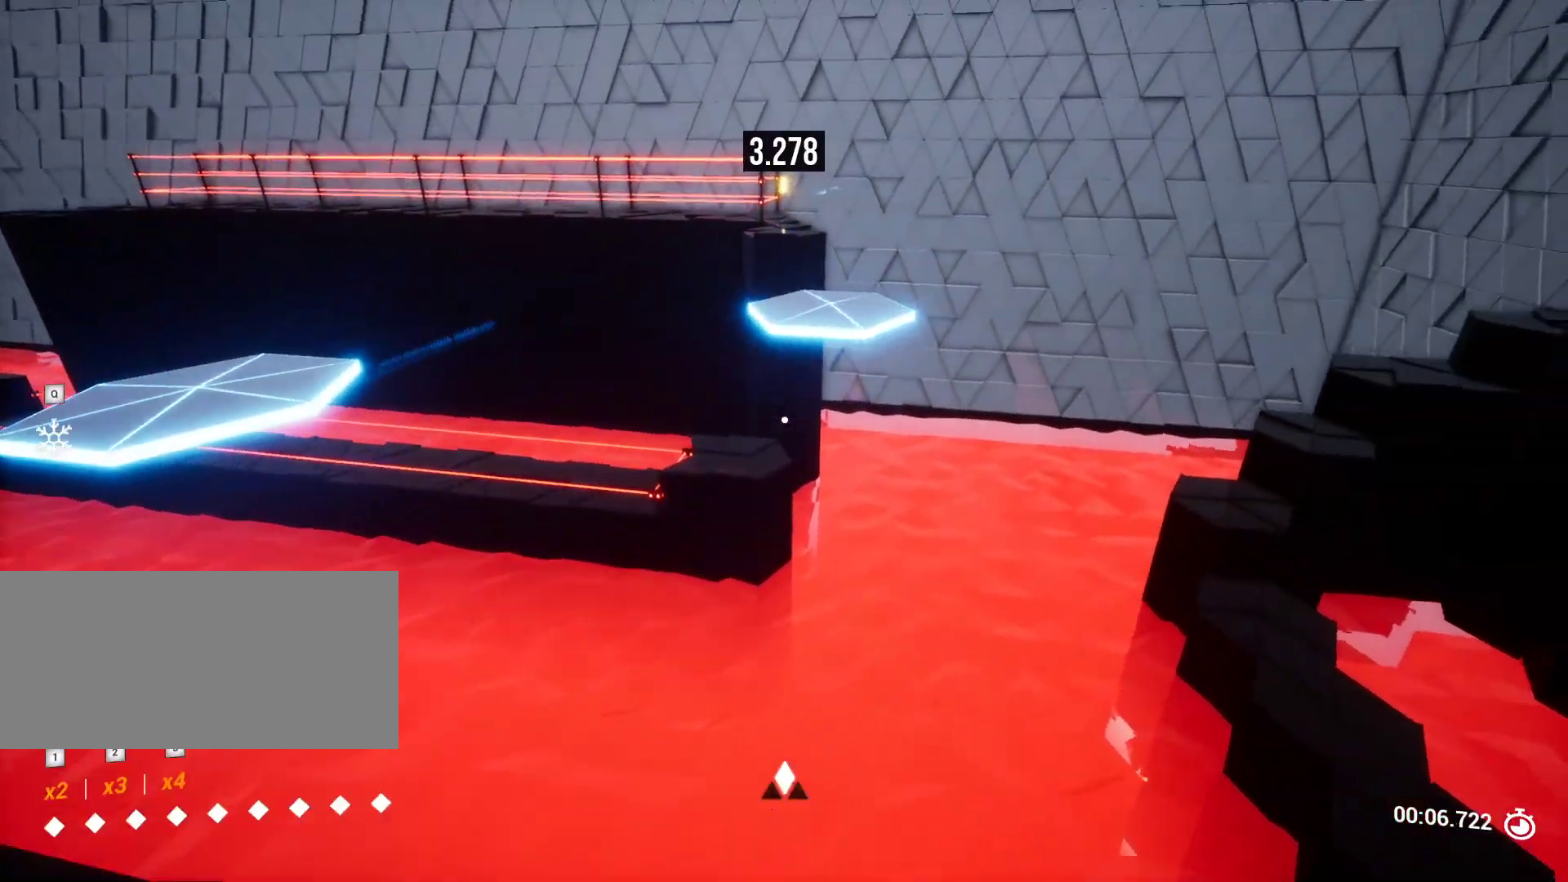
{"keys": ["s"], "events": [[267, "w", "up"], [317, "d", "down"], [367, "d", "up"], [467, "s", "down"]]}
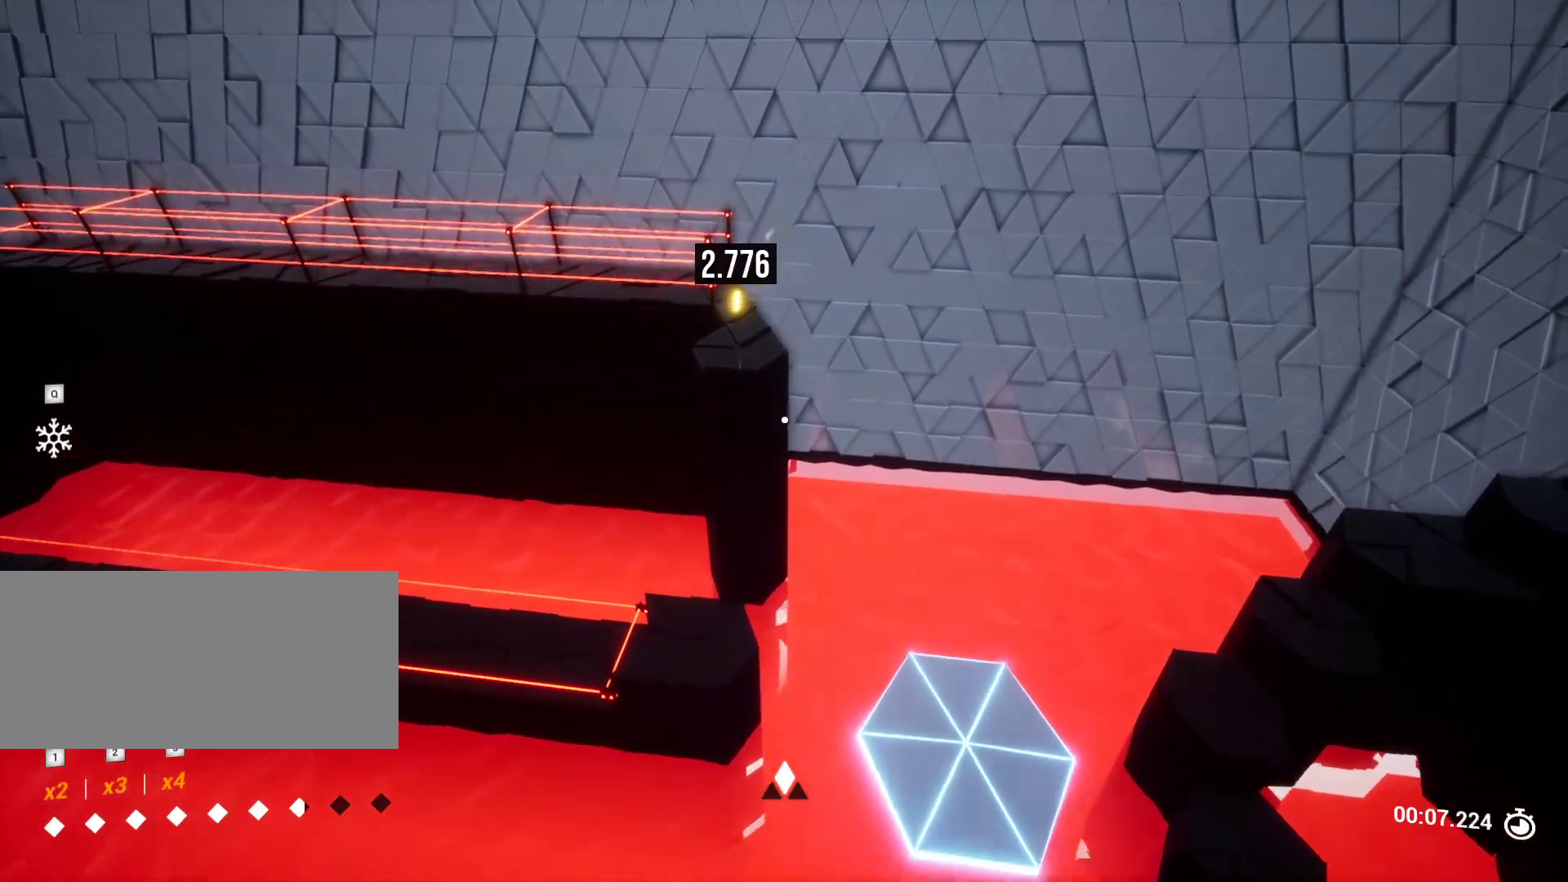
{"keys": ["a"], "events": [[83, "d", "down"], [133, "s", "up"], [183, "d", "up"], [417, "a", "down"]]}
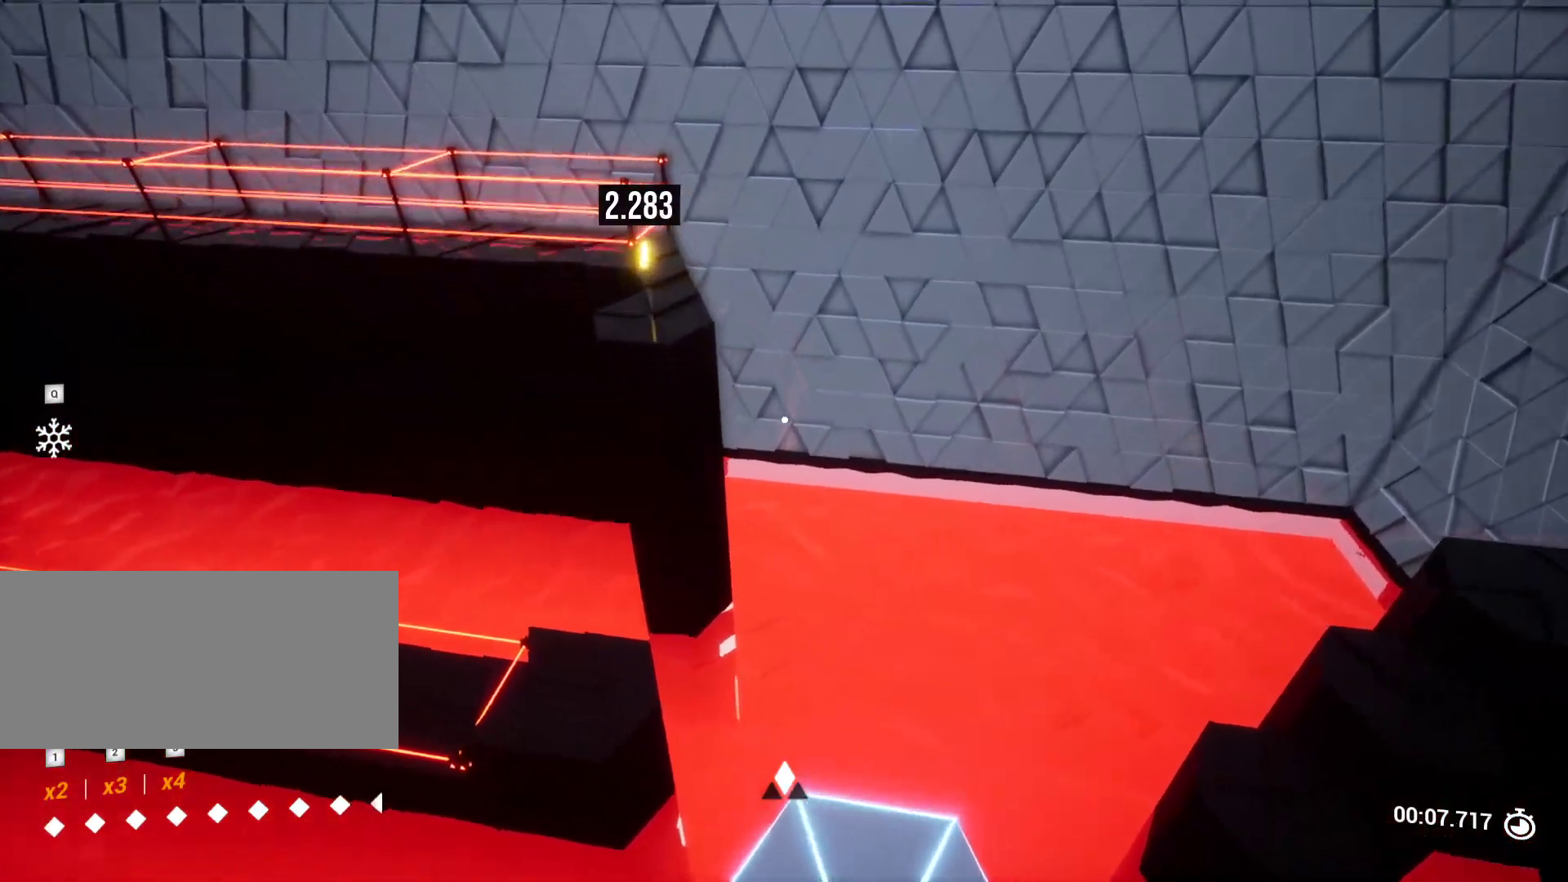
{"keys": [], "events": [[17, "w", "down"], [200, "a", "up"], [433, "w", "up"]]}
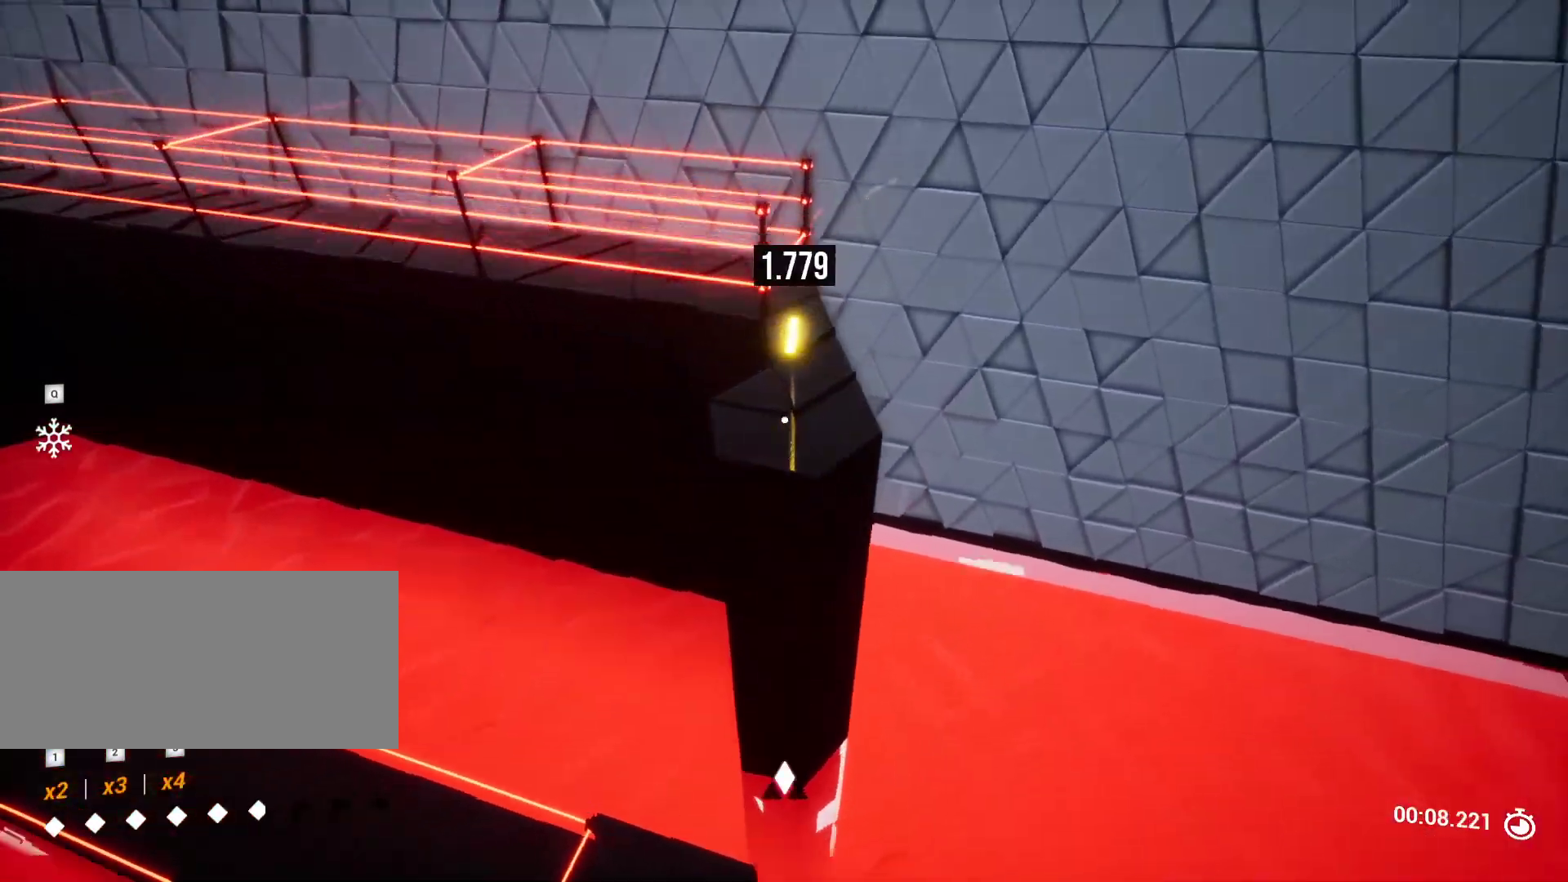
{"keys": ["a", "s"], "events": [[17, "d", "down"], [117, "d", "up"], [117, "s", "down"], [200, "s", "up"], [433, "a", "down"], [483, "s", "down"]]}
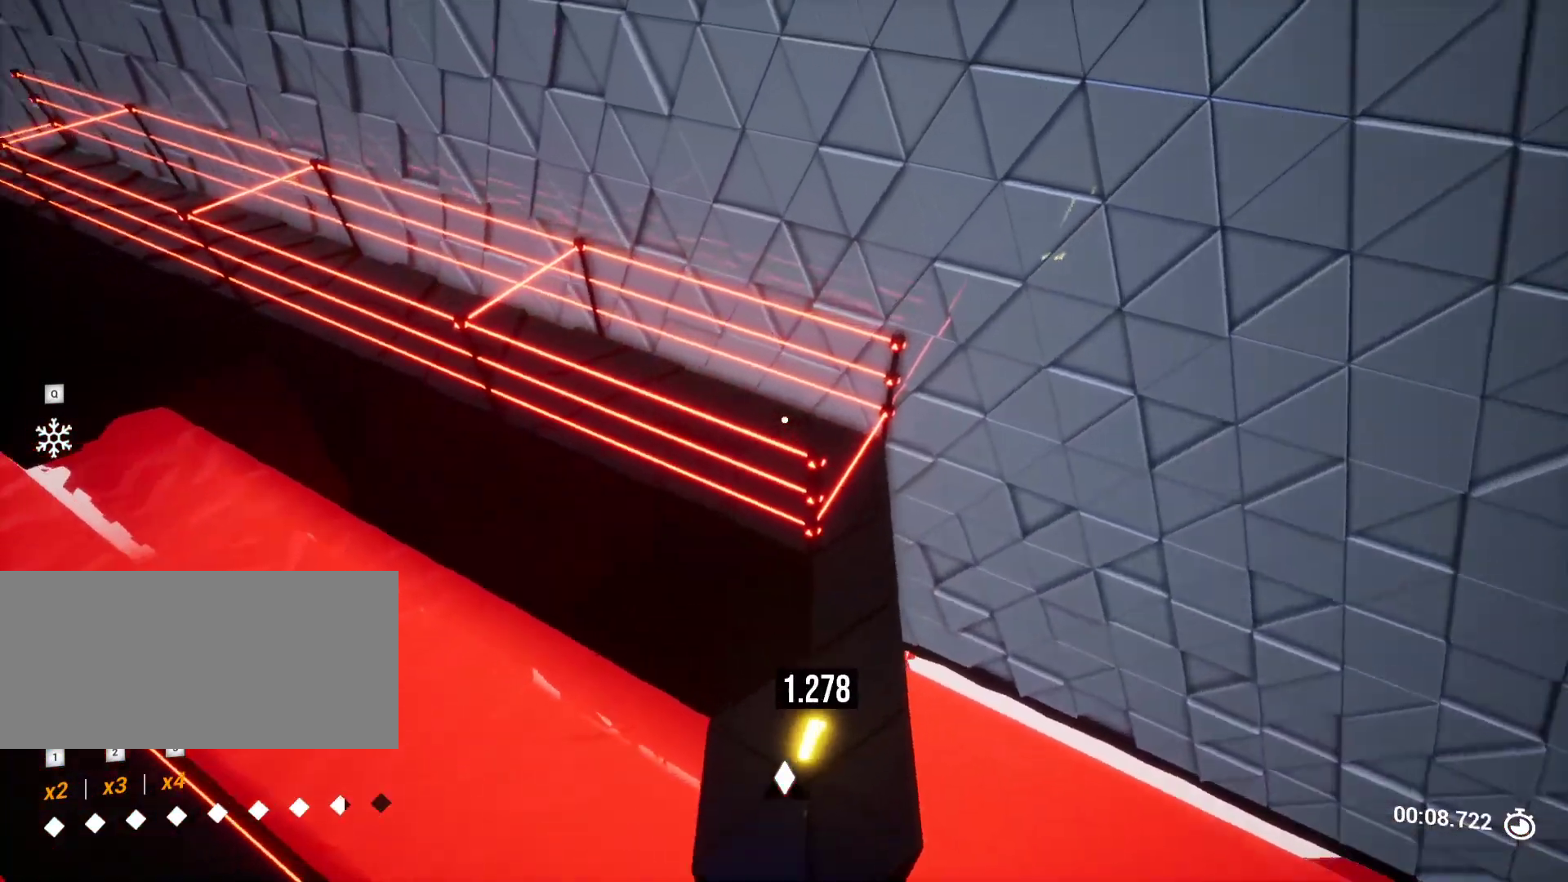
{"keys": [], "events": [[33, "s", "up"], [83, "a", "up"], [283, "a", "down"], [417, "s", "down"], [500, "a", "up"], [500, "s", "up"]]}
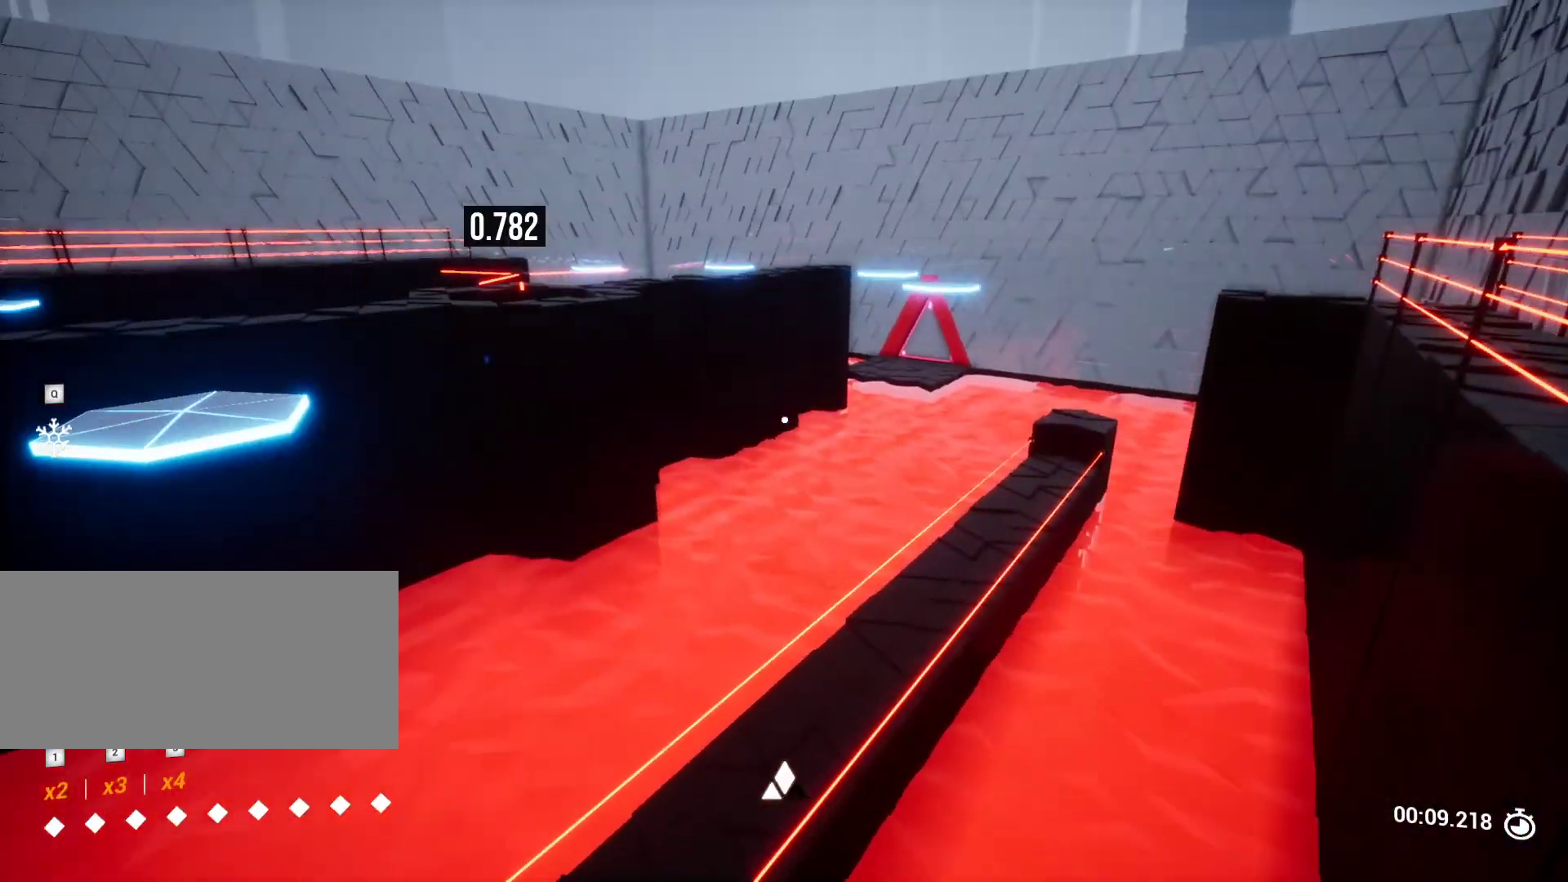
{"keys": [], "events": []}
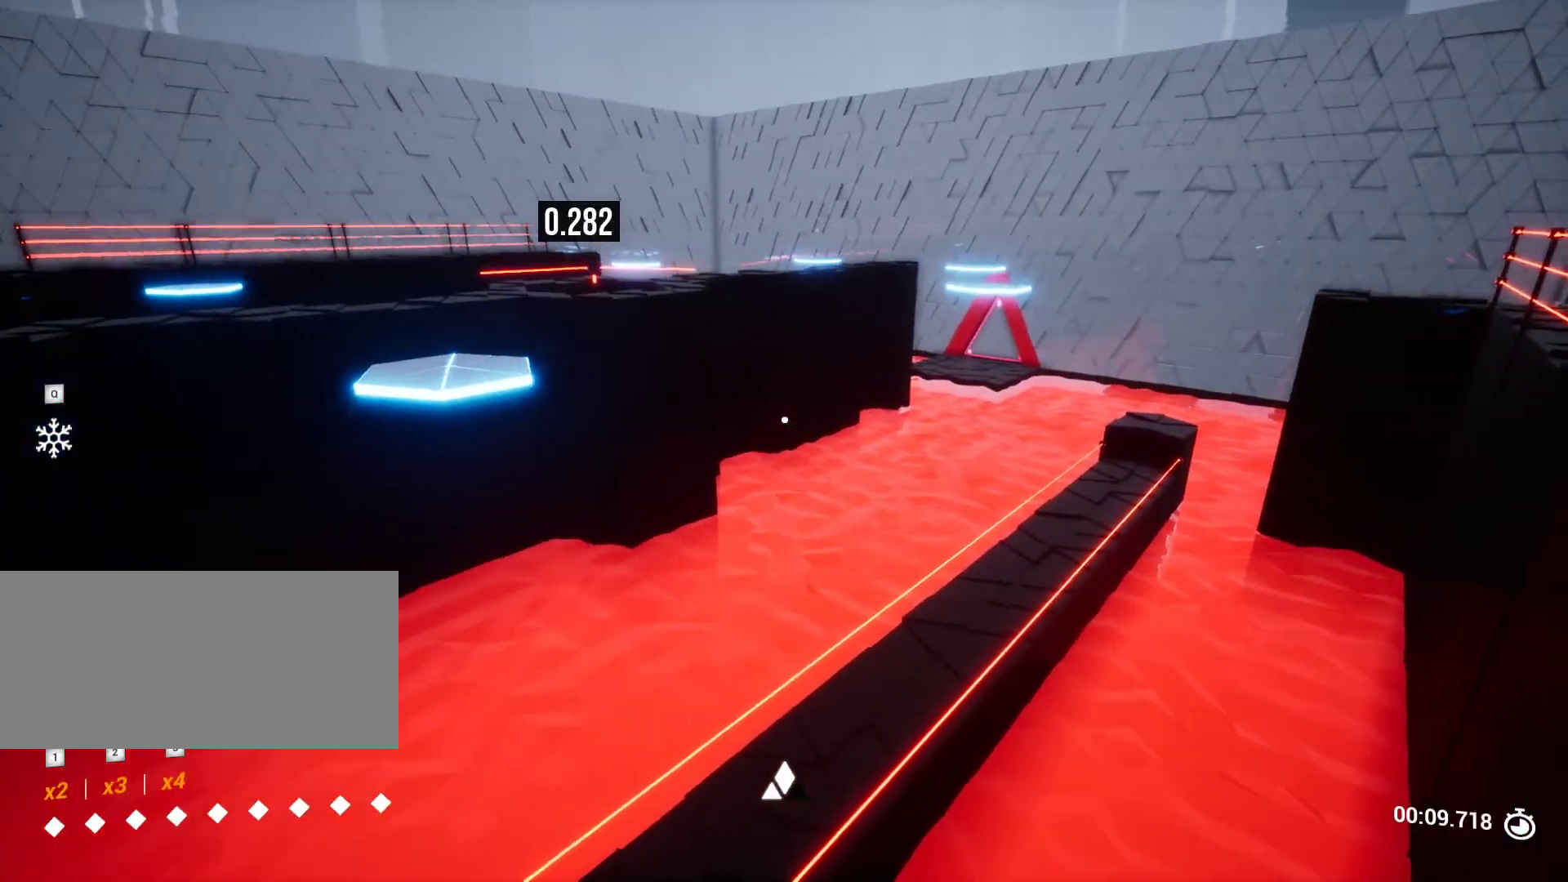
{"keys": [], "events": []}
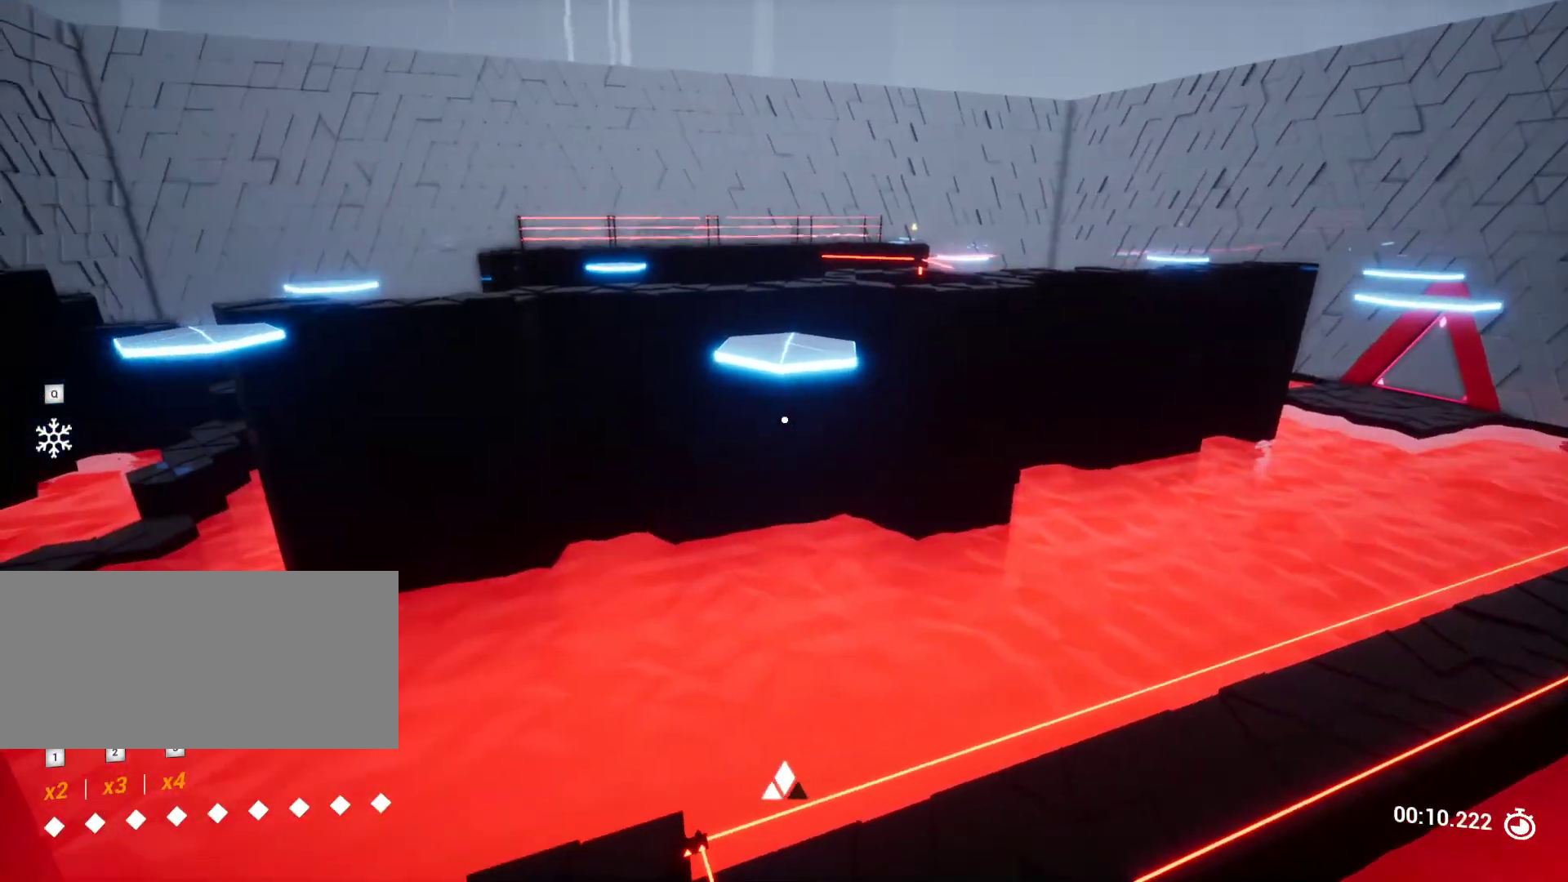
{"keys": [], "events": []}
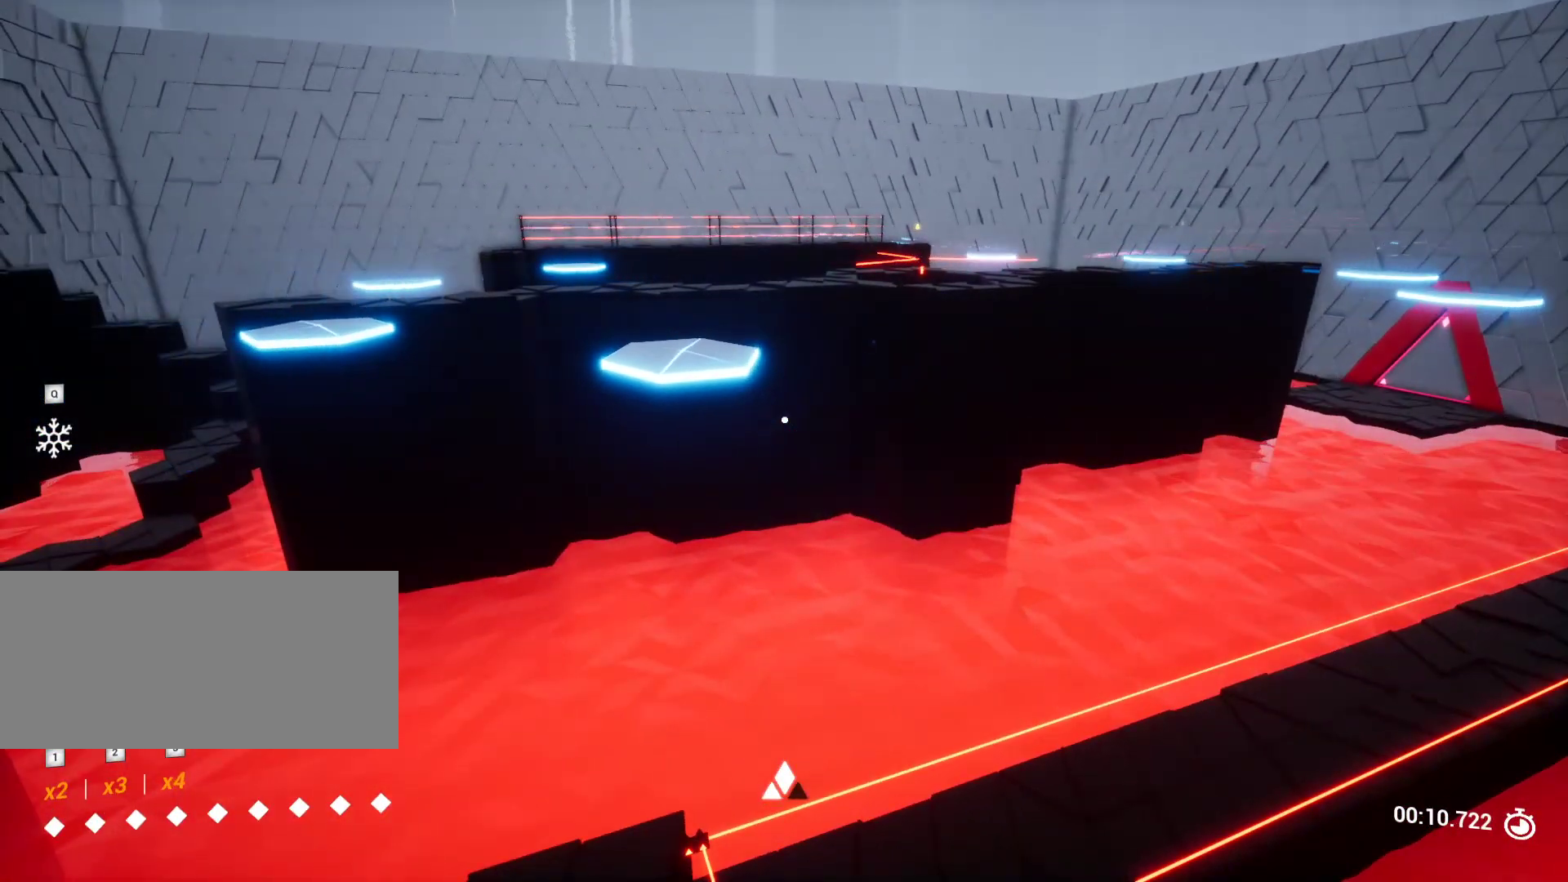
{"keys": [], "events": []}
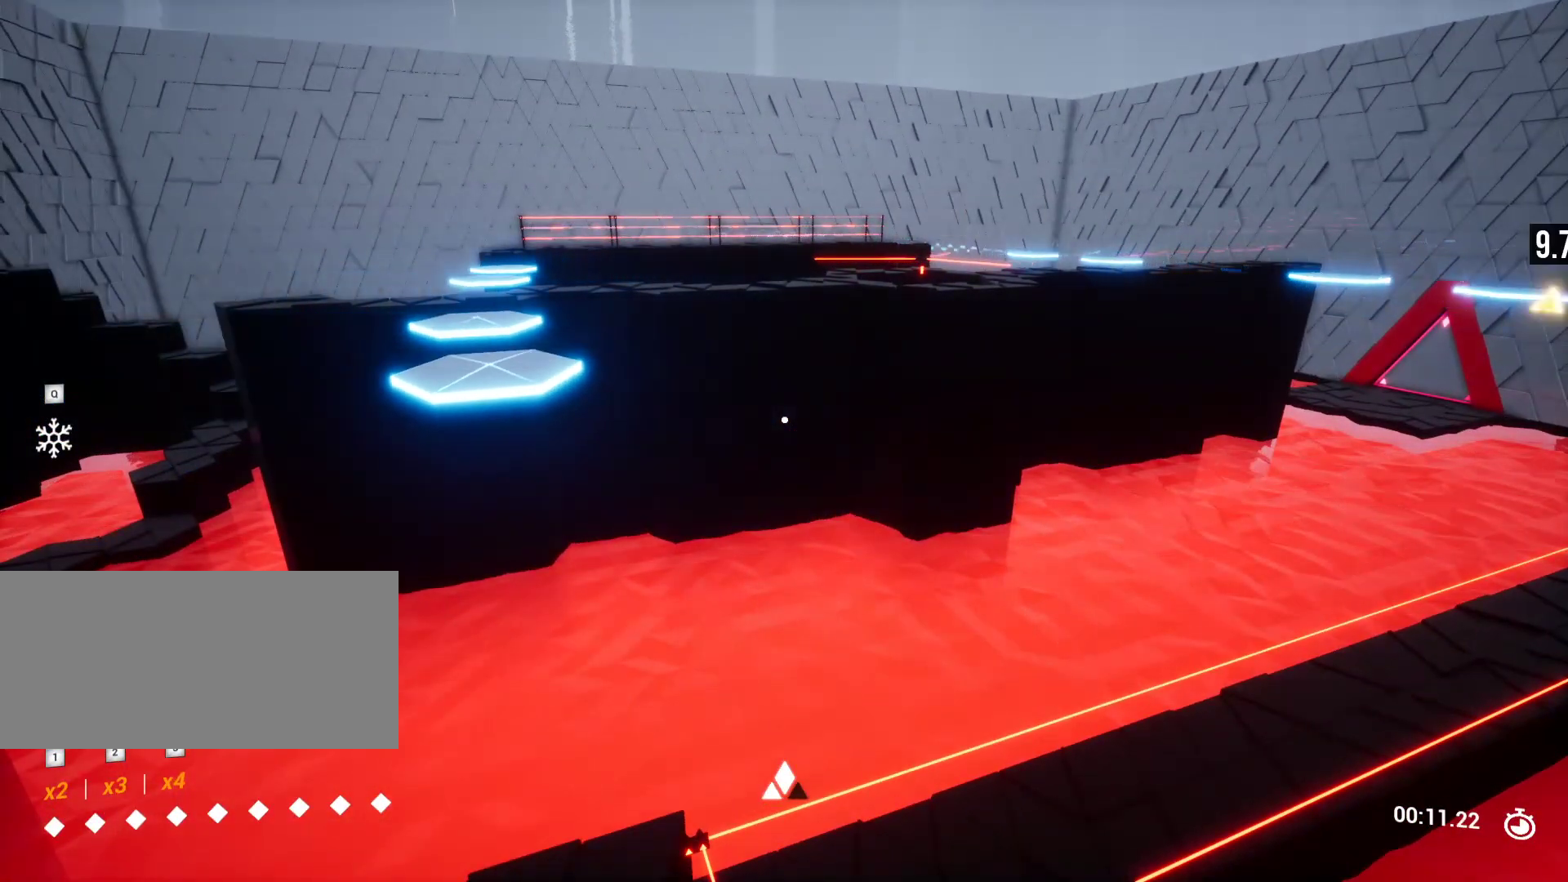
{"keys": [], "events": []}
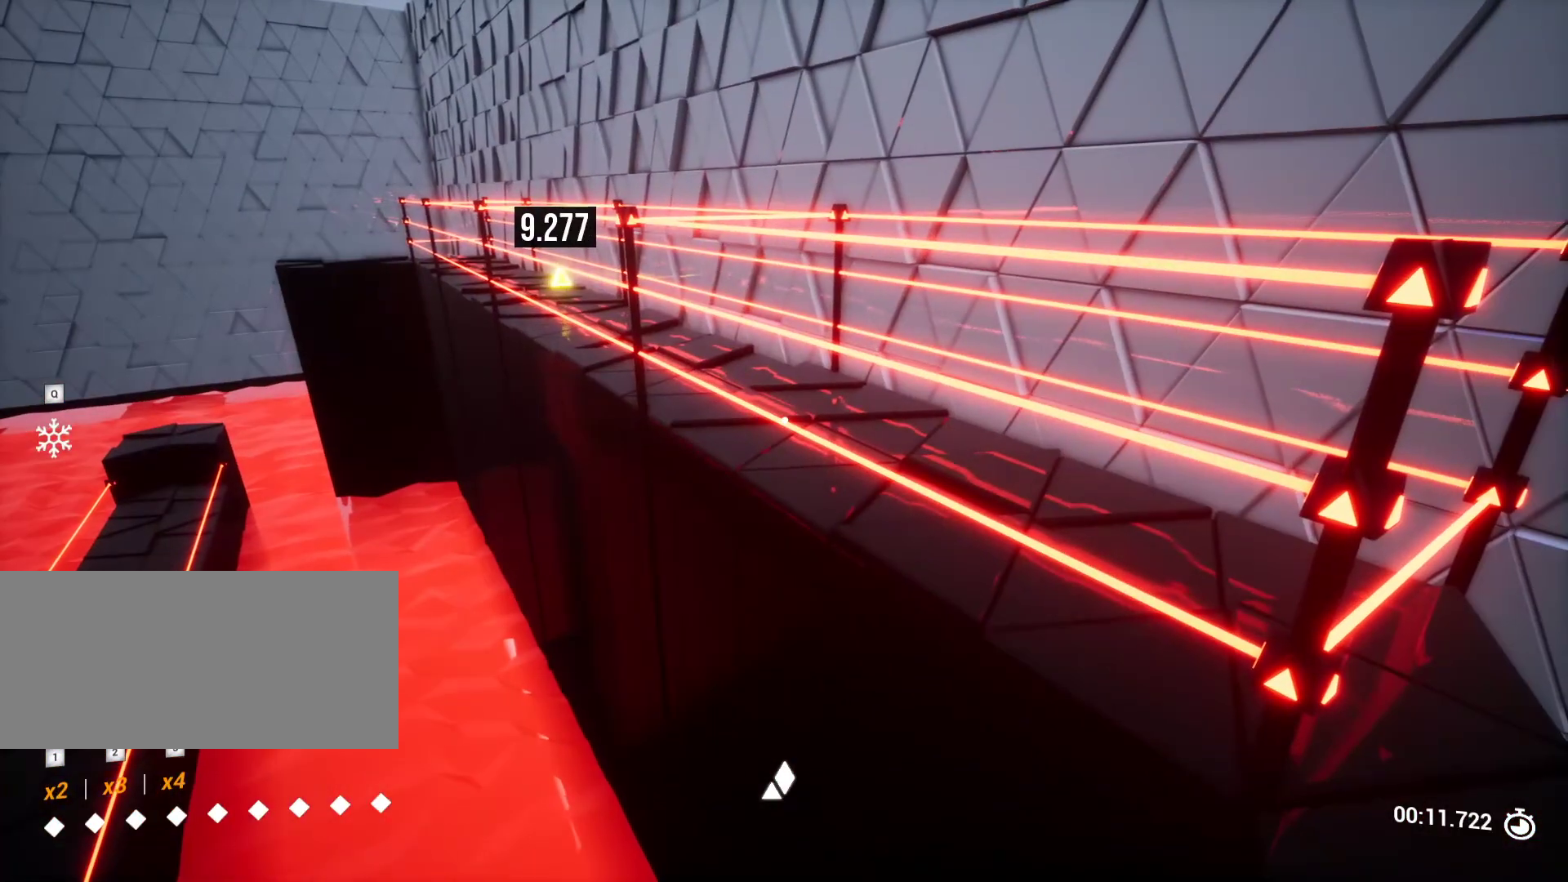
{"keys": ["w"], "events": [[183, "w", "down"]]}
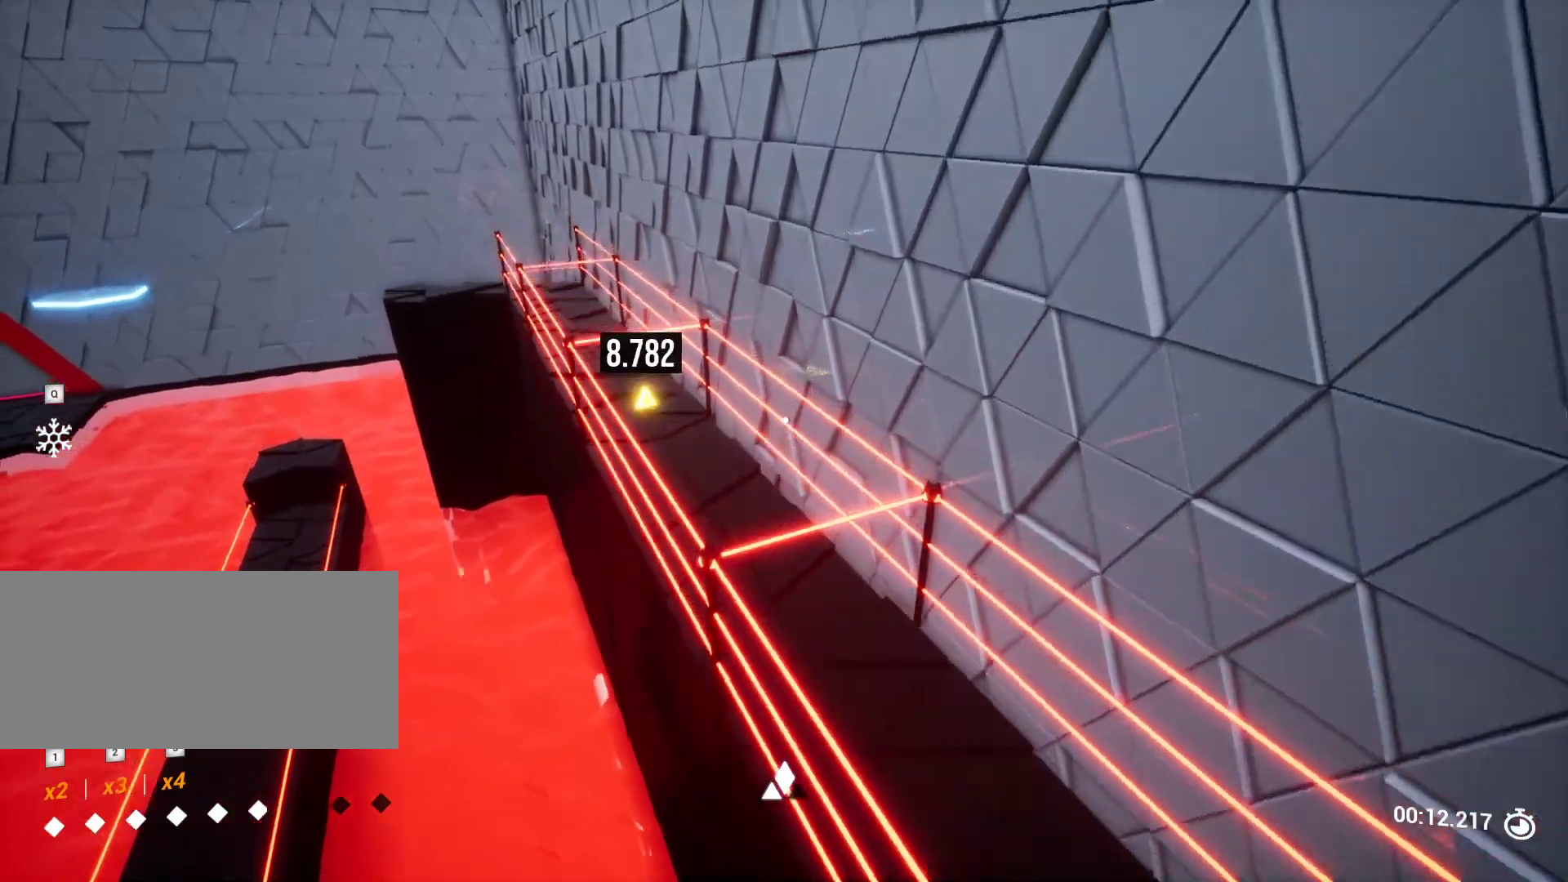
{"keys": ["w"], "events": []}
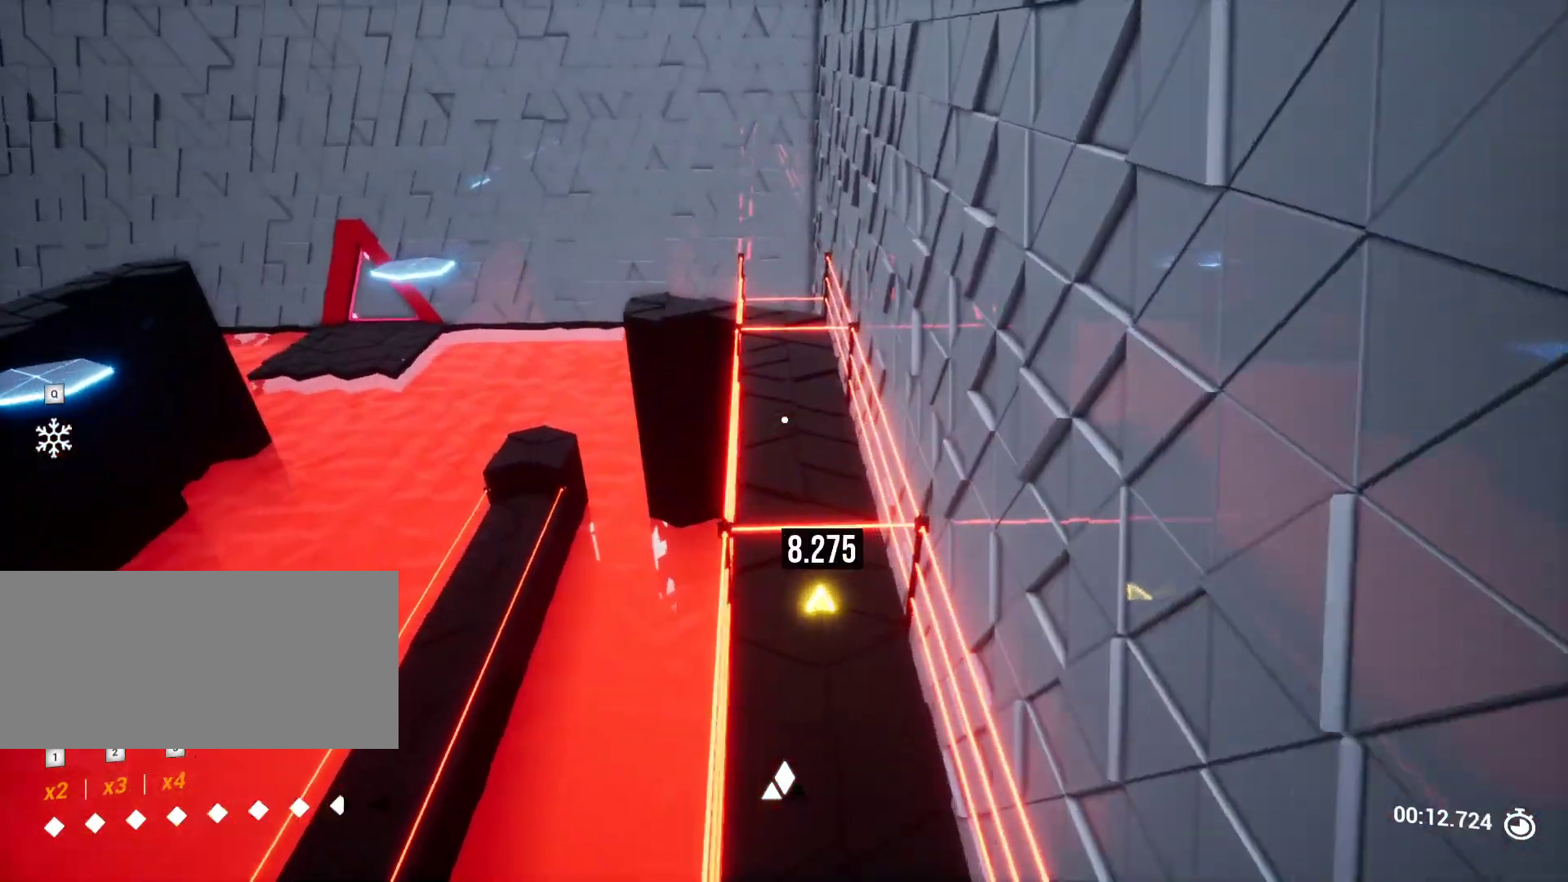
{"keys": ["shift", "w"], "events": [[433, "shift", "down"]]}
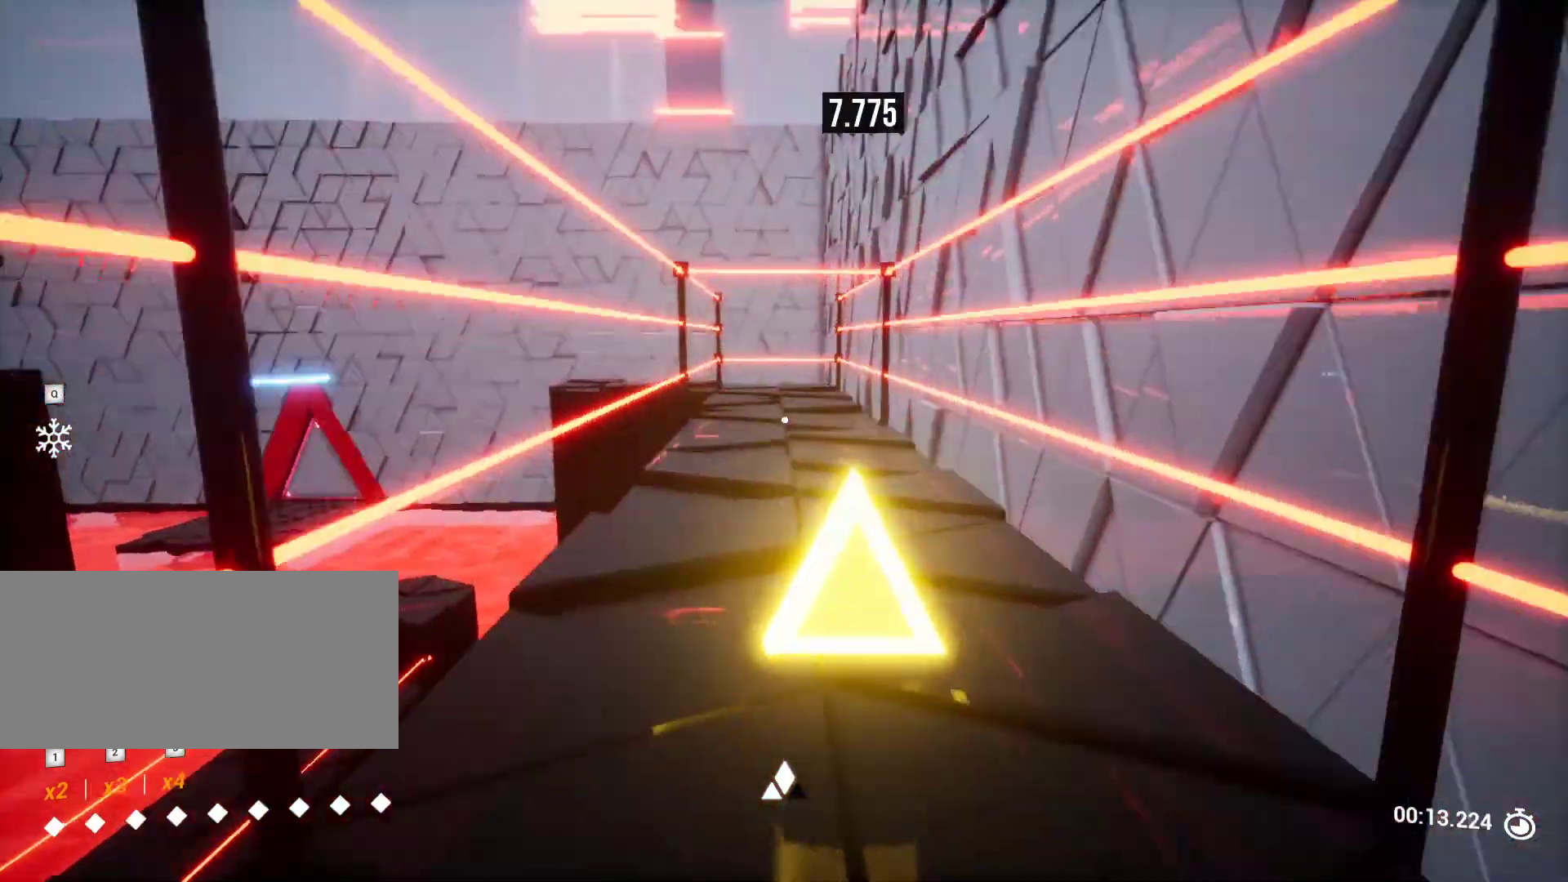
{"keys": ["w"], "events": [[233, "shift", "up"]]}
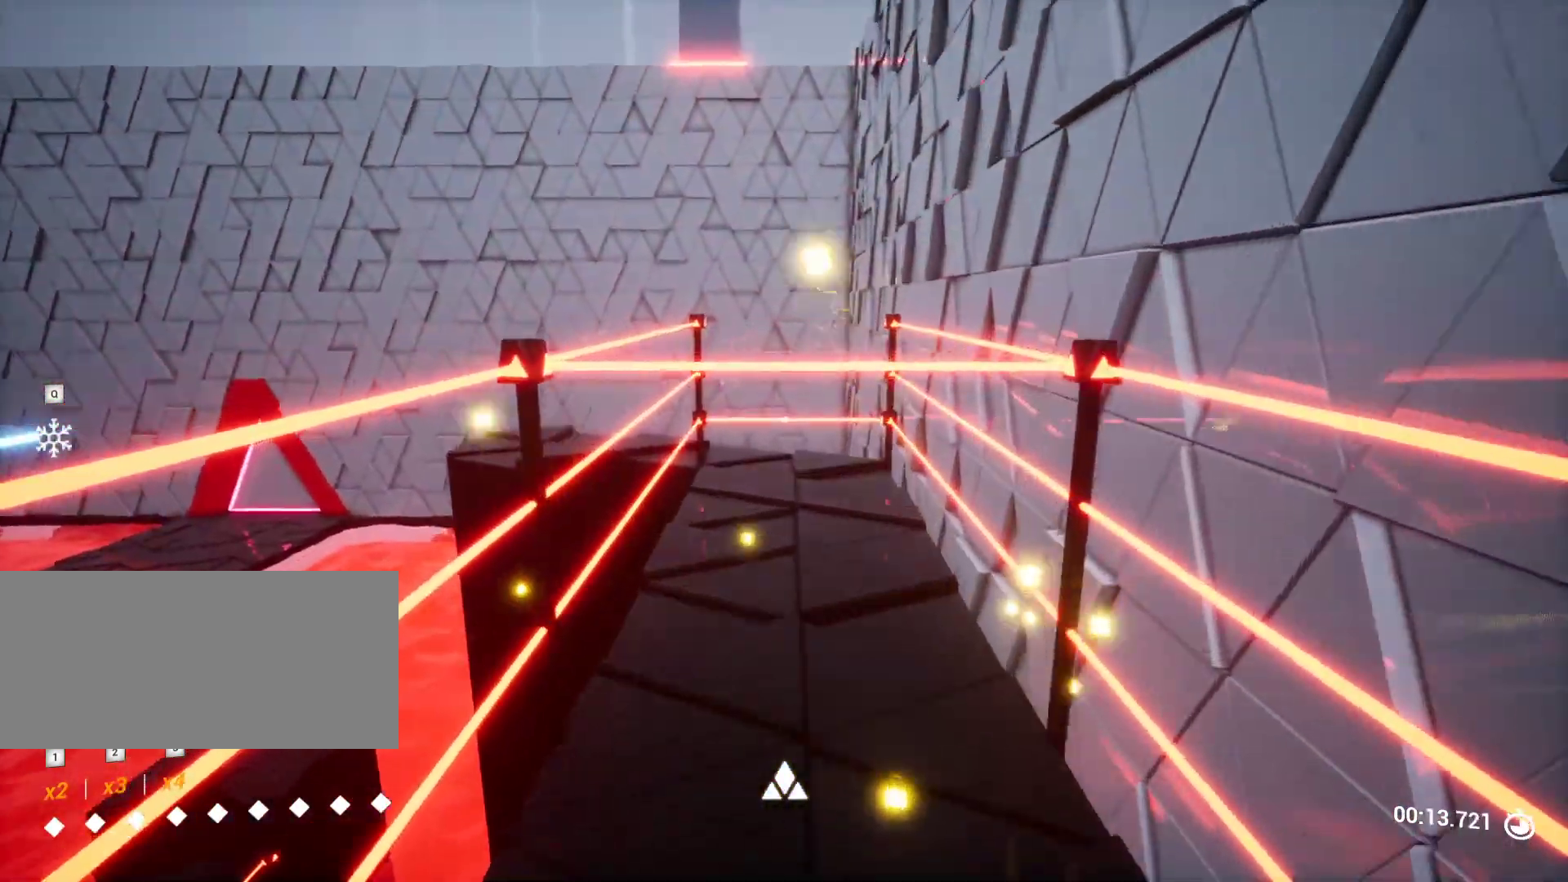
{"keys": ["s"], "events": [[50, "space", "down"], [200, "space", "up"], [333, "w", "up"], [467, "s", "down"]]}
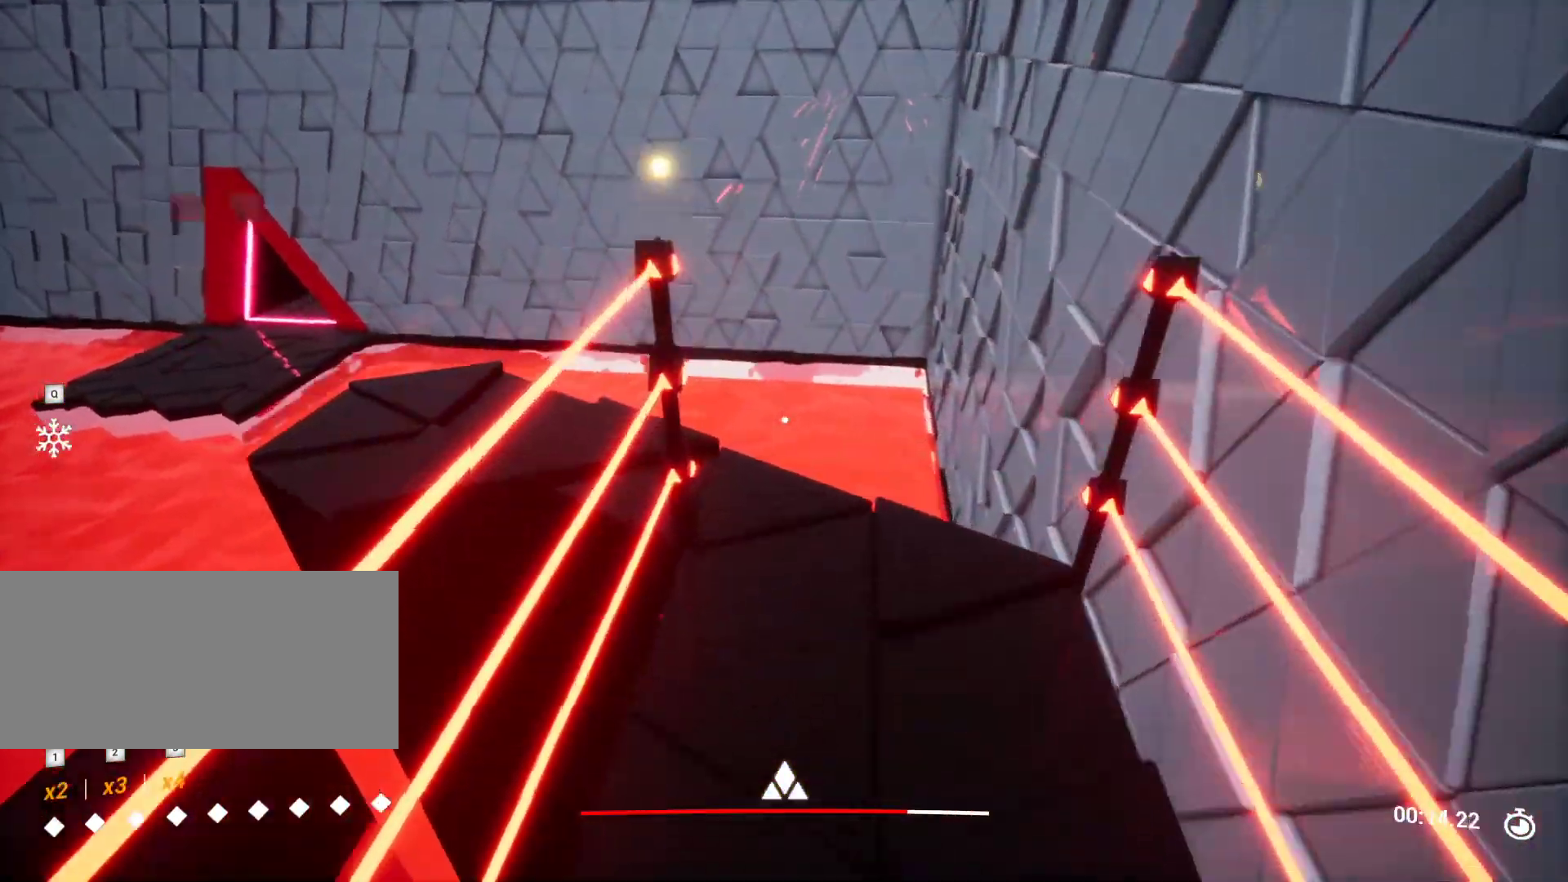
{"keys": ["w"], "events": [[117, "s", "up"], [200, "w", "down"]]}
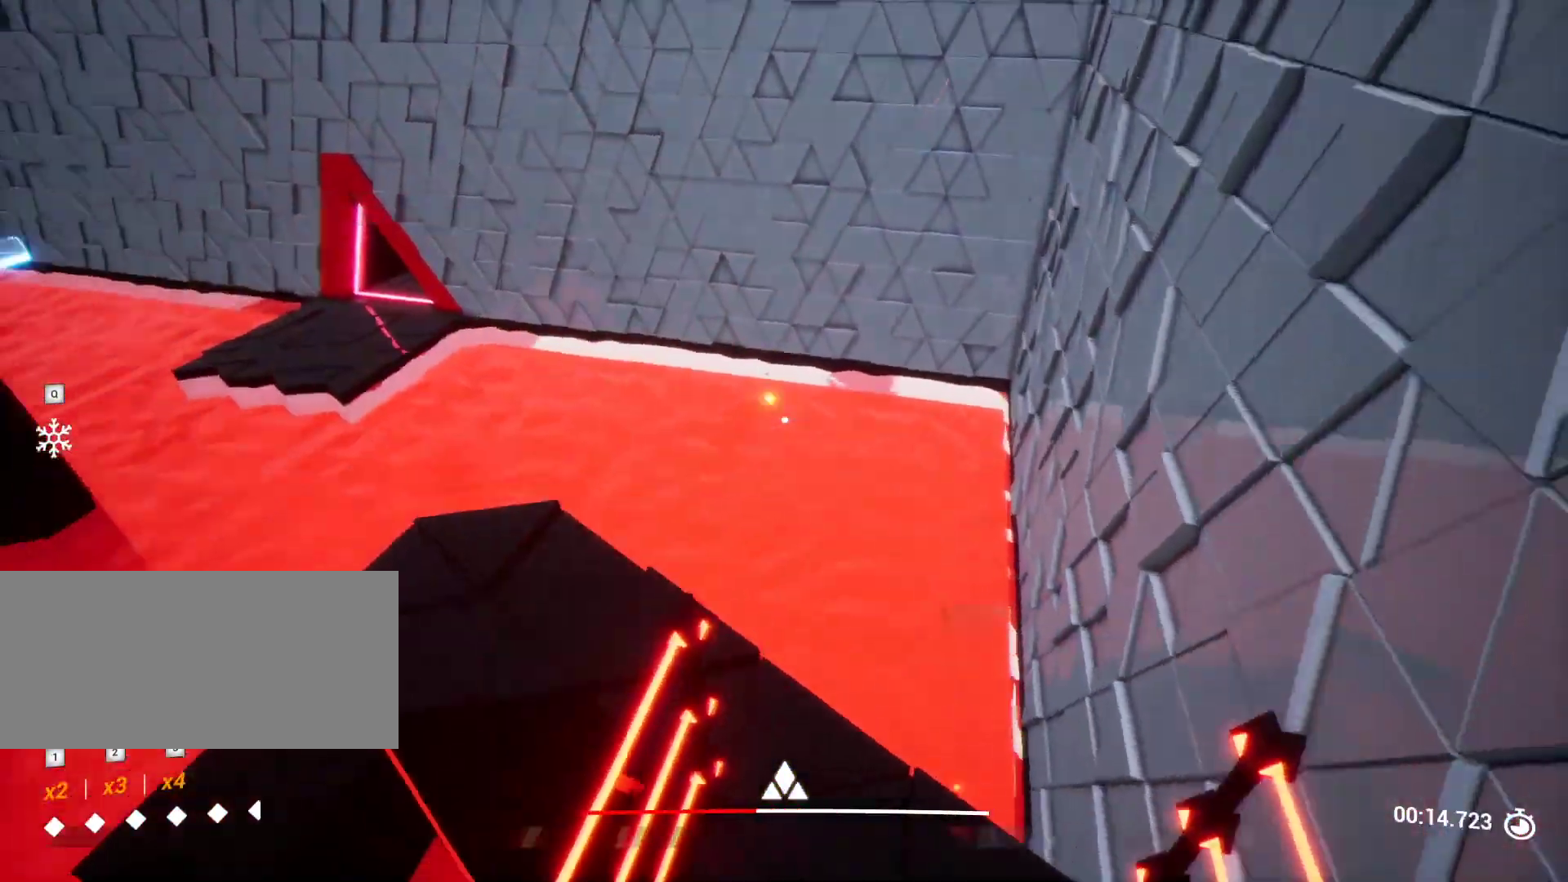
{"keys": ["w"], "events": [[267, "a", "down"], [417, "a", "up"]]}
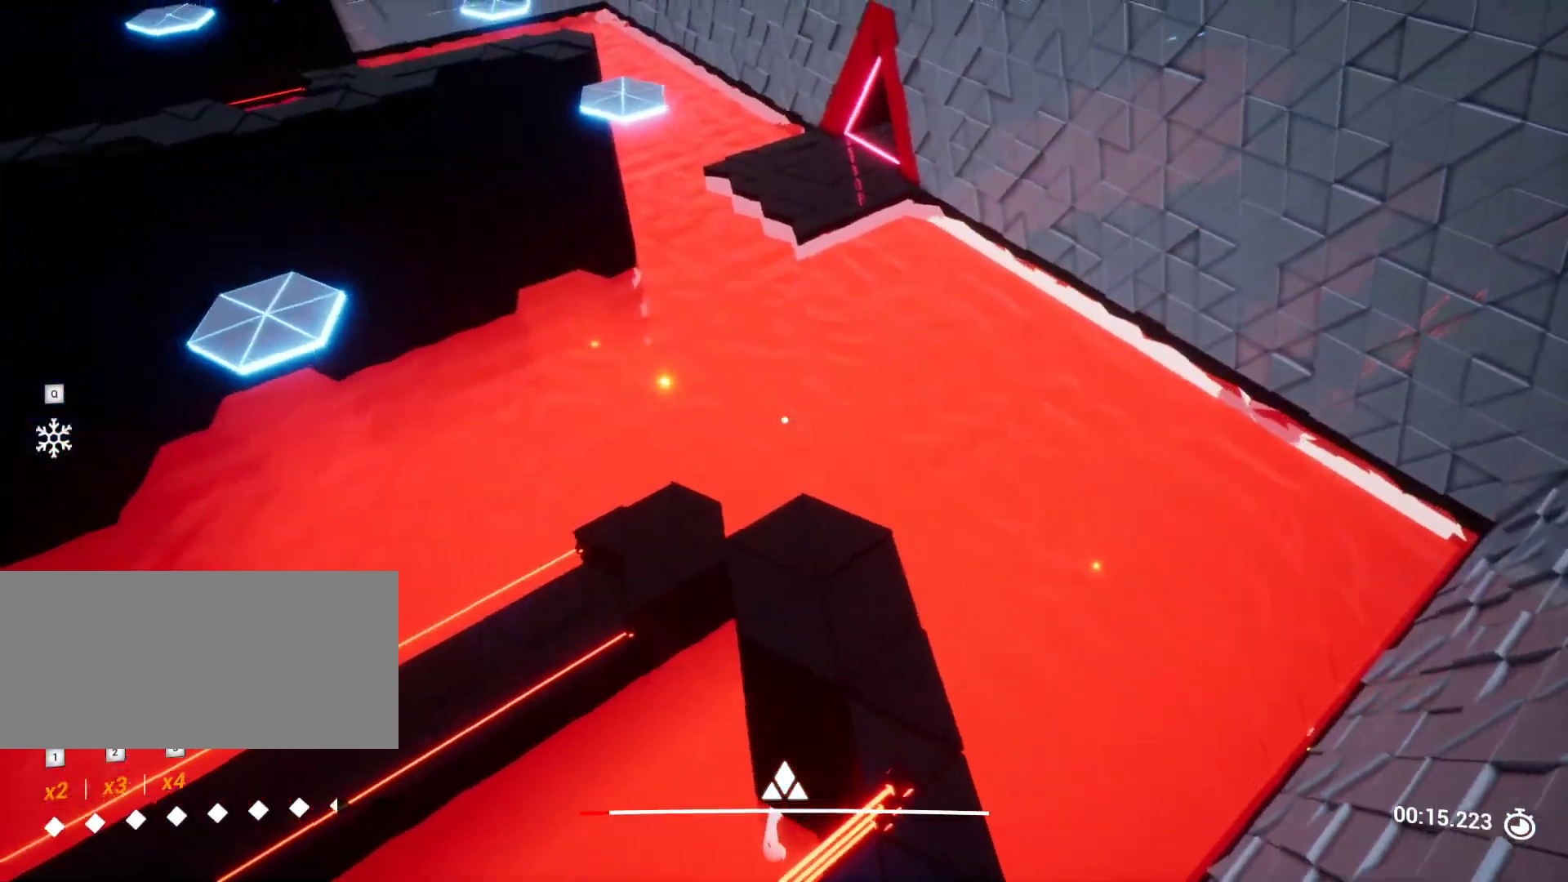
{"keys": [], "events": [[50, "d", "down"], [200, "w", "up"], [483, "d", "up"]]}
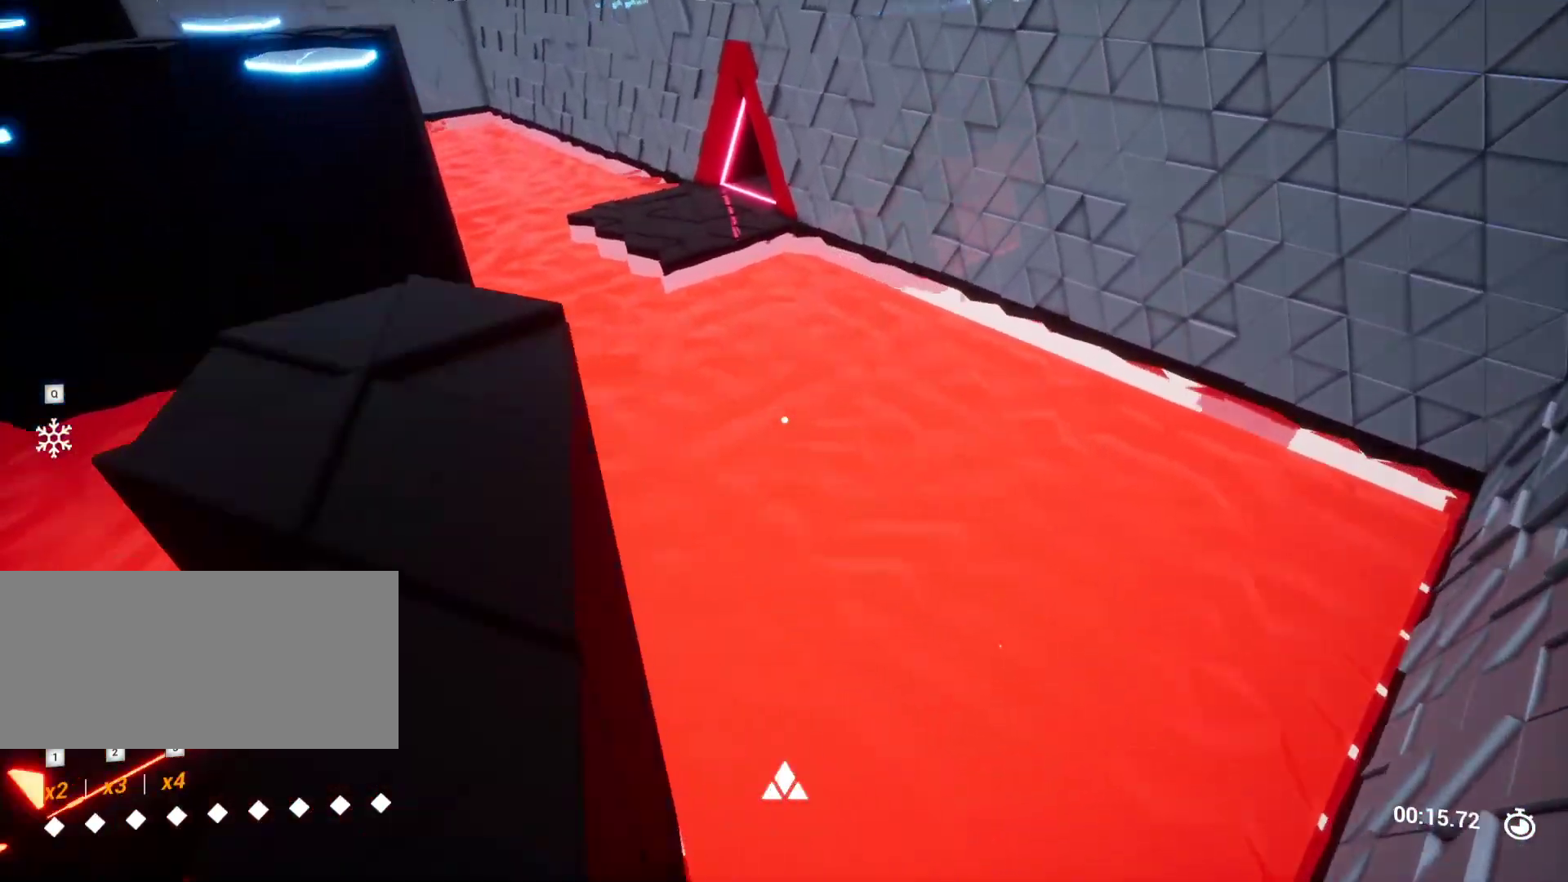
{"keys": ["w"], "events": [[17, "a", "down"], [17, "w", "down"], [217, "a", "up"], [350, "q", "down"], [483, "q", "up"]]}
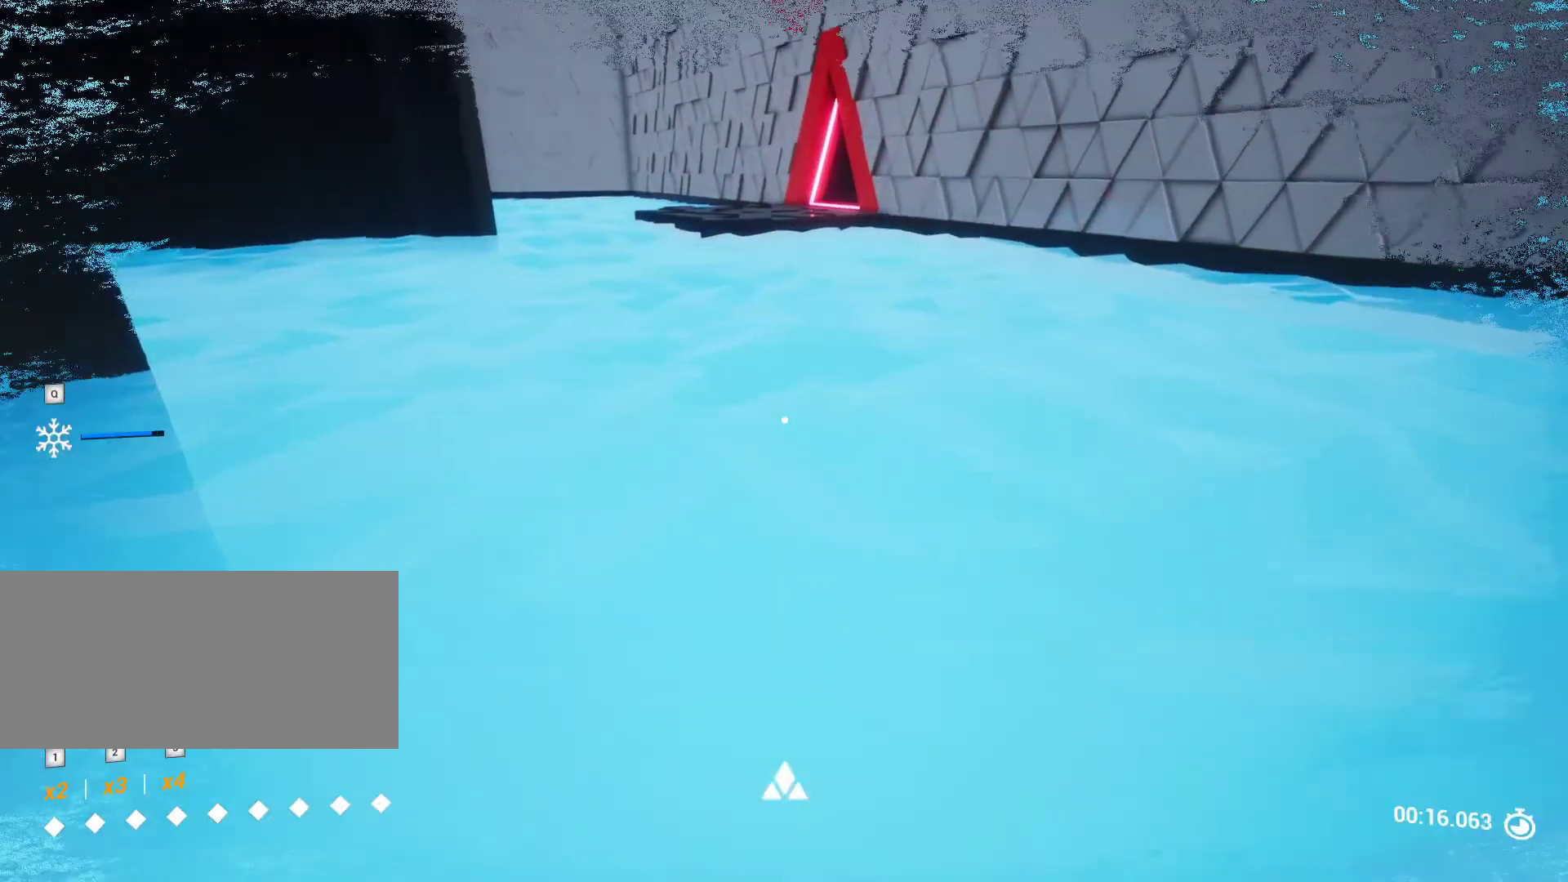
{"keys": ["w"], "events": []}
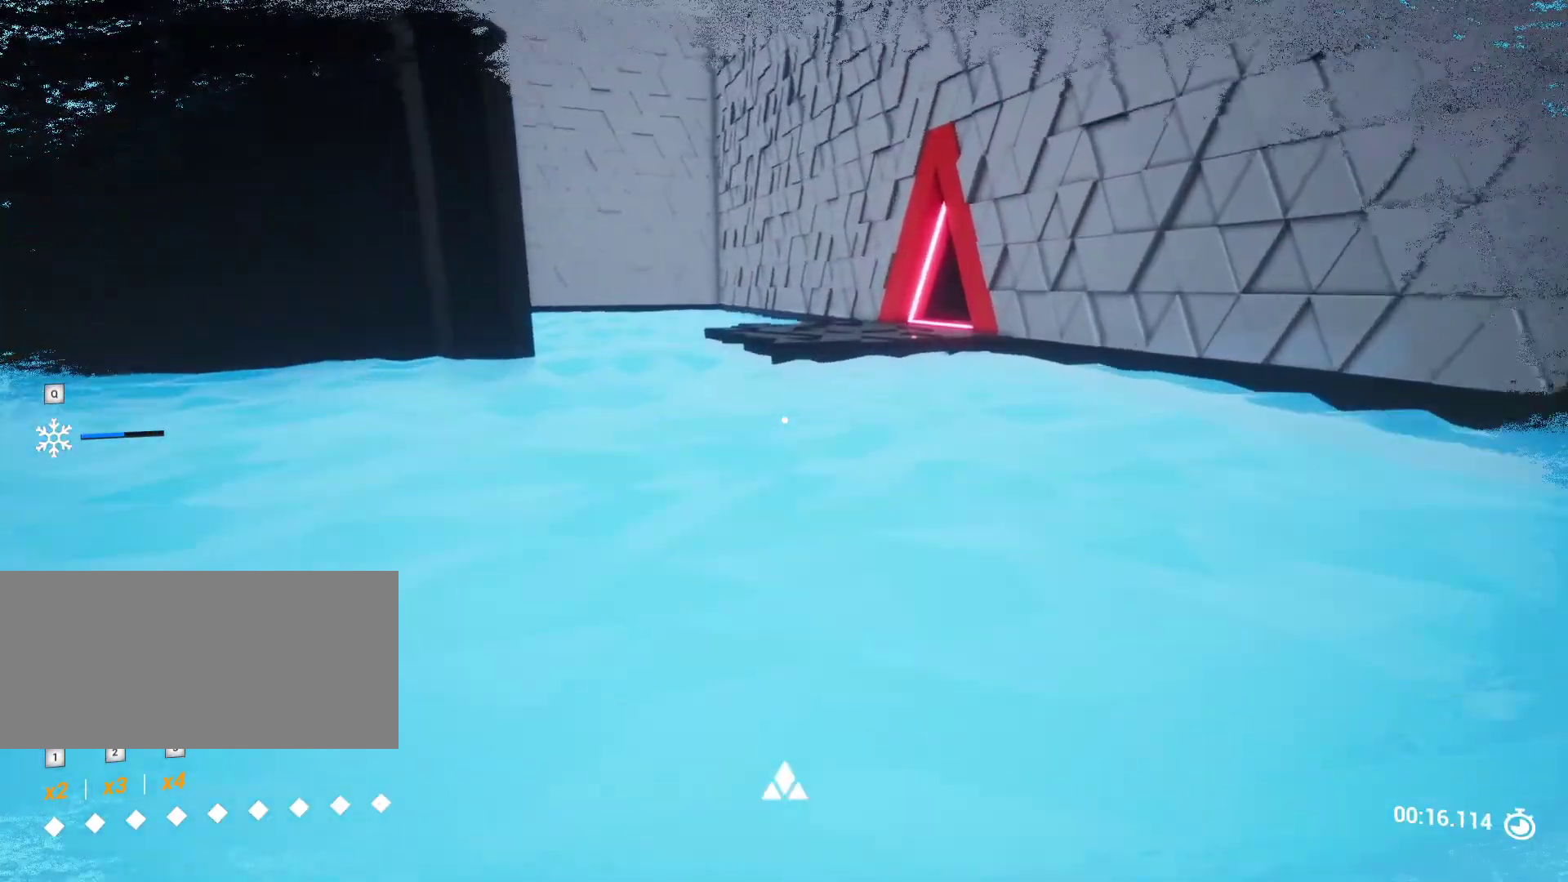
{"keys": ["w"], "events": []}
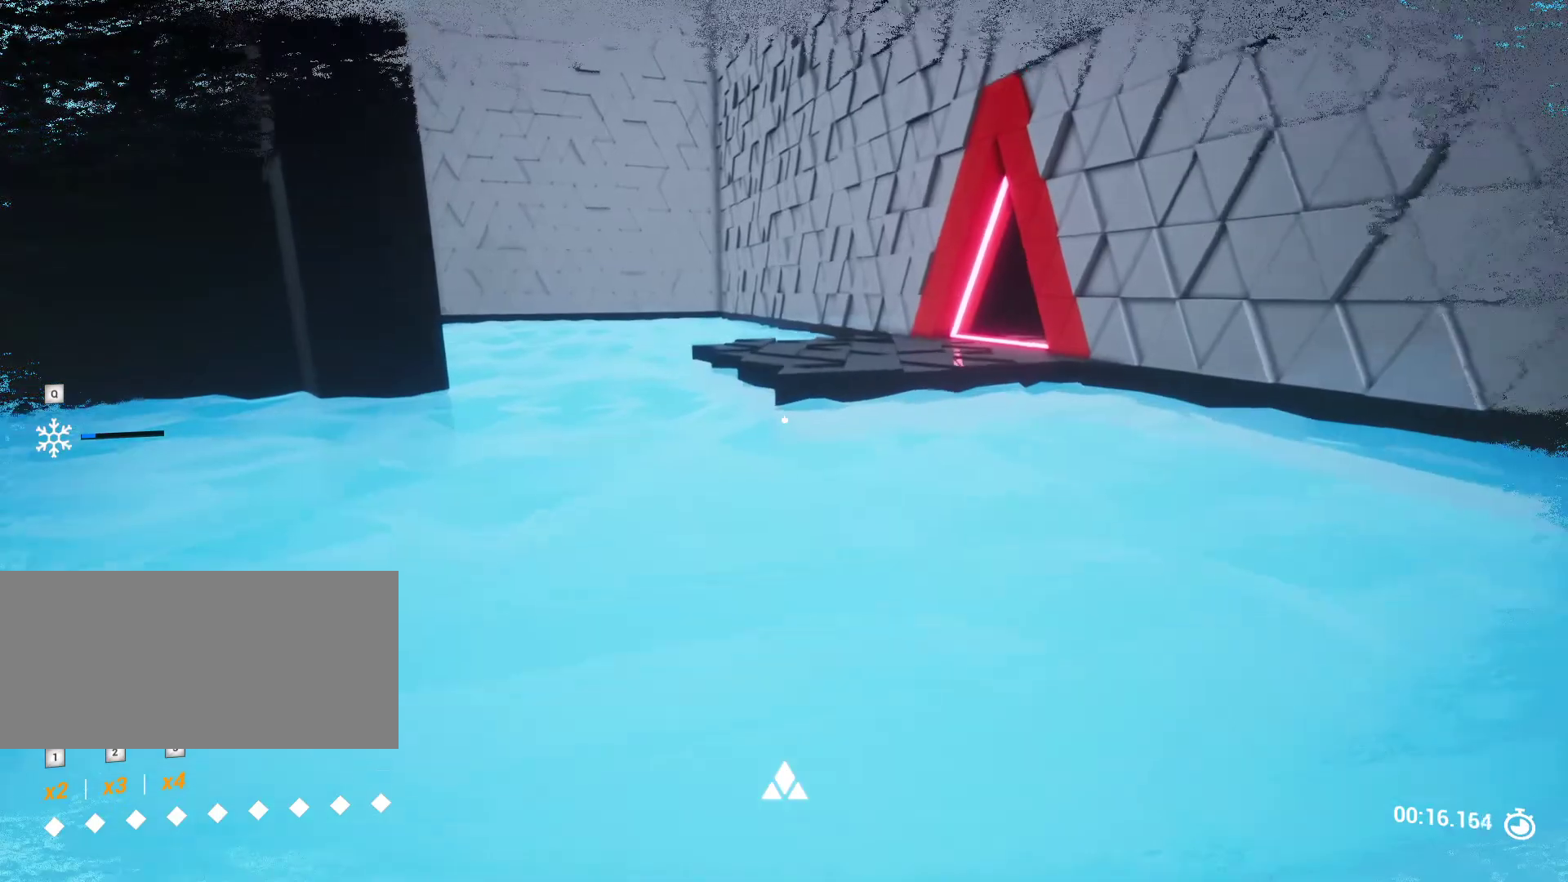
{"keys": ["w"], "events": []}
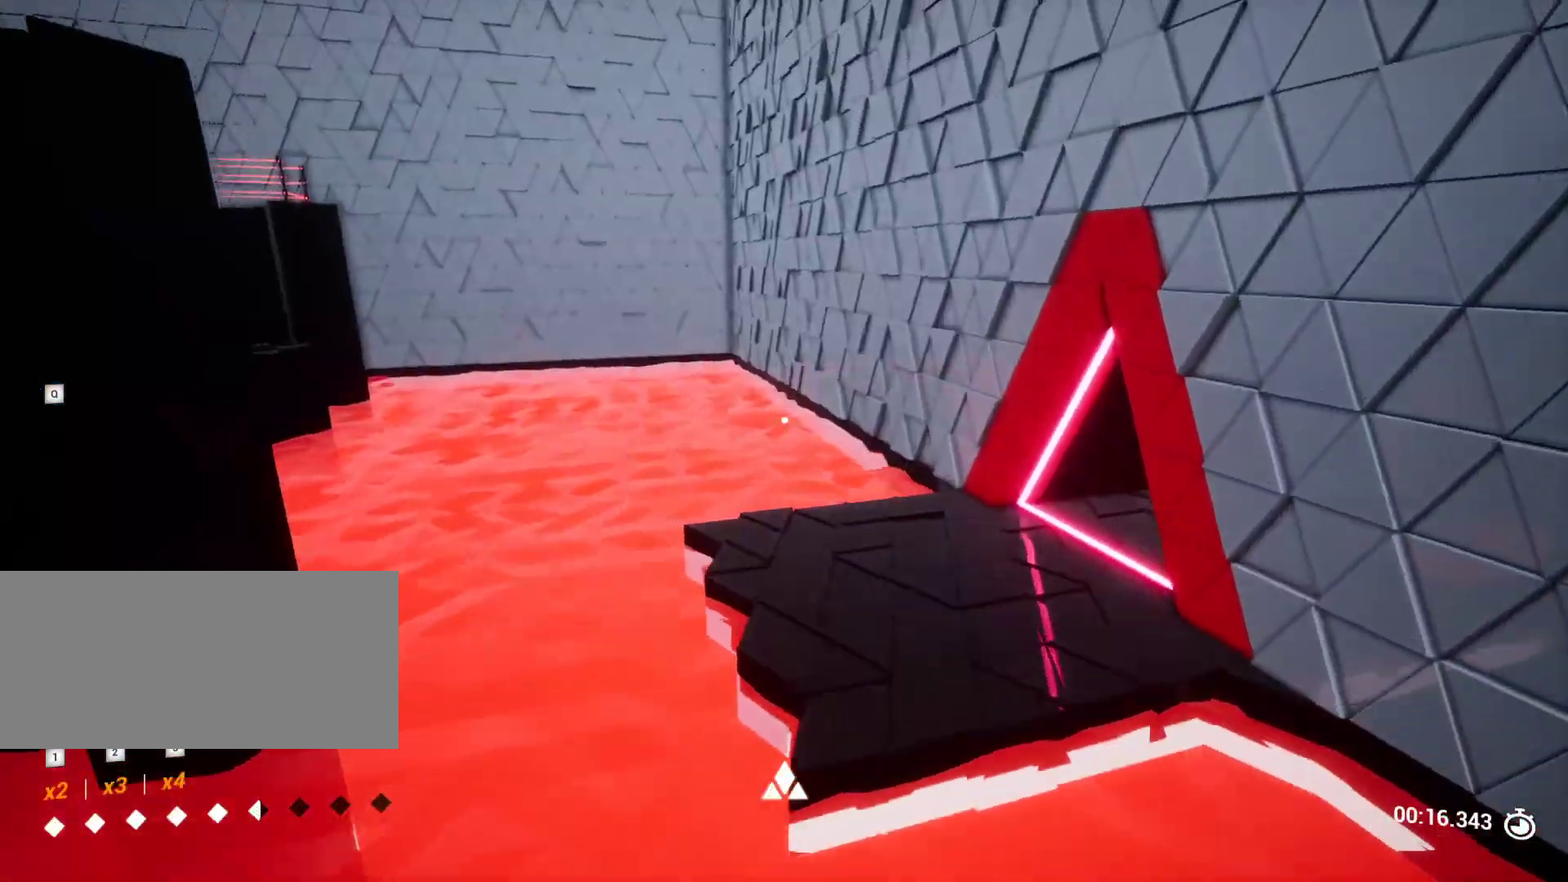
{"keys": ["w"], "events": []}
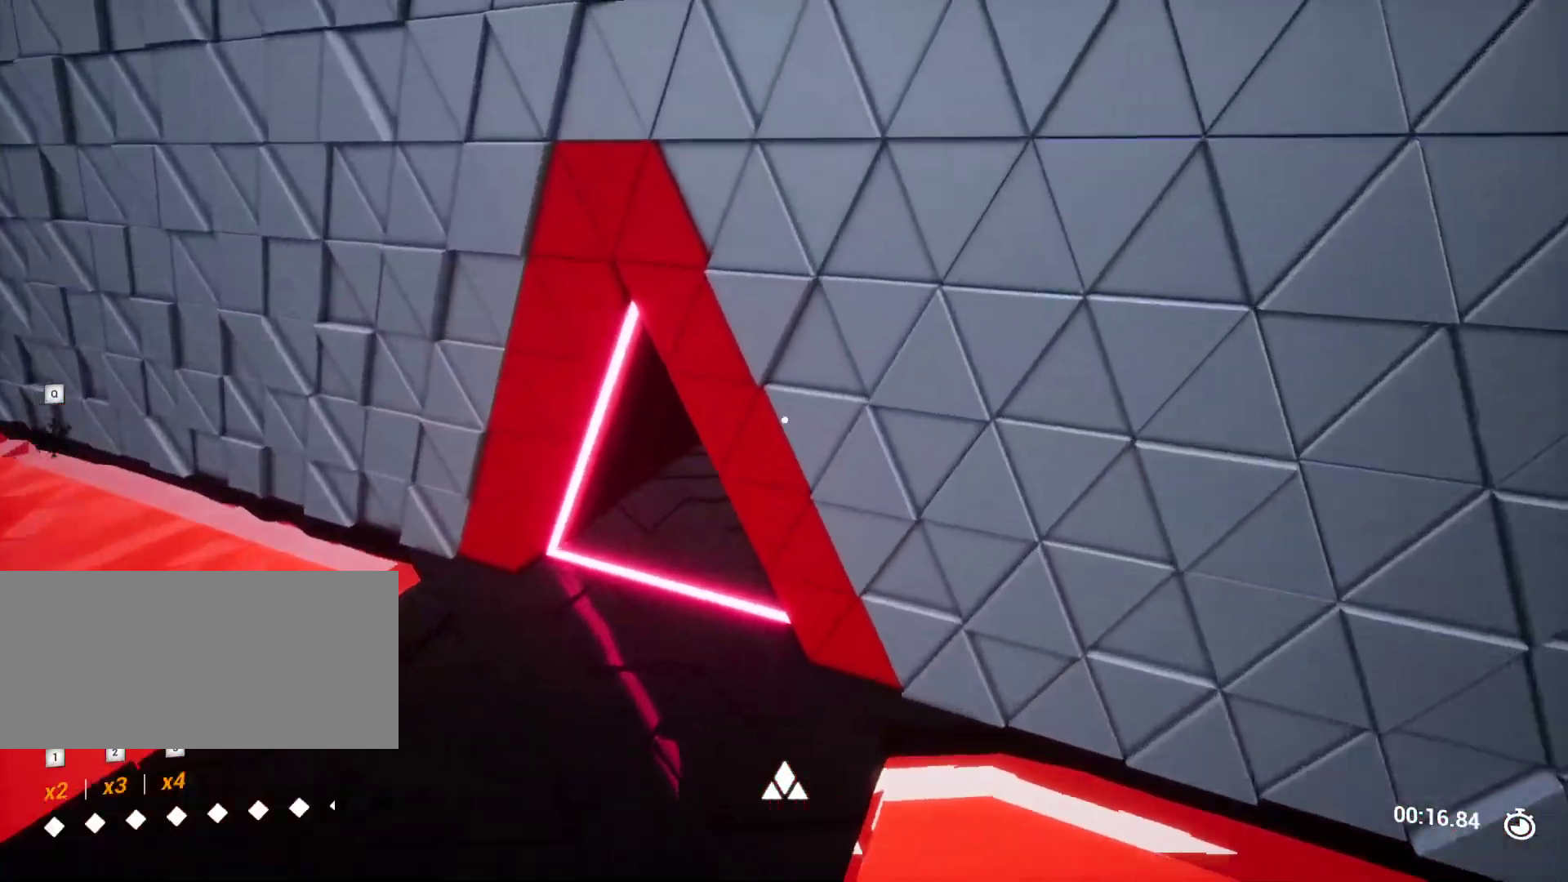
{"keys": ["a", "w"], "events": [[383, "a", "down"]]}
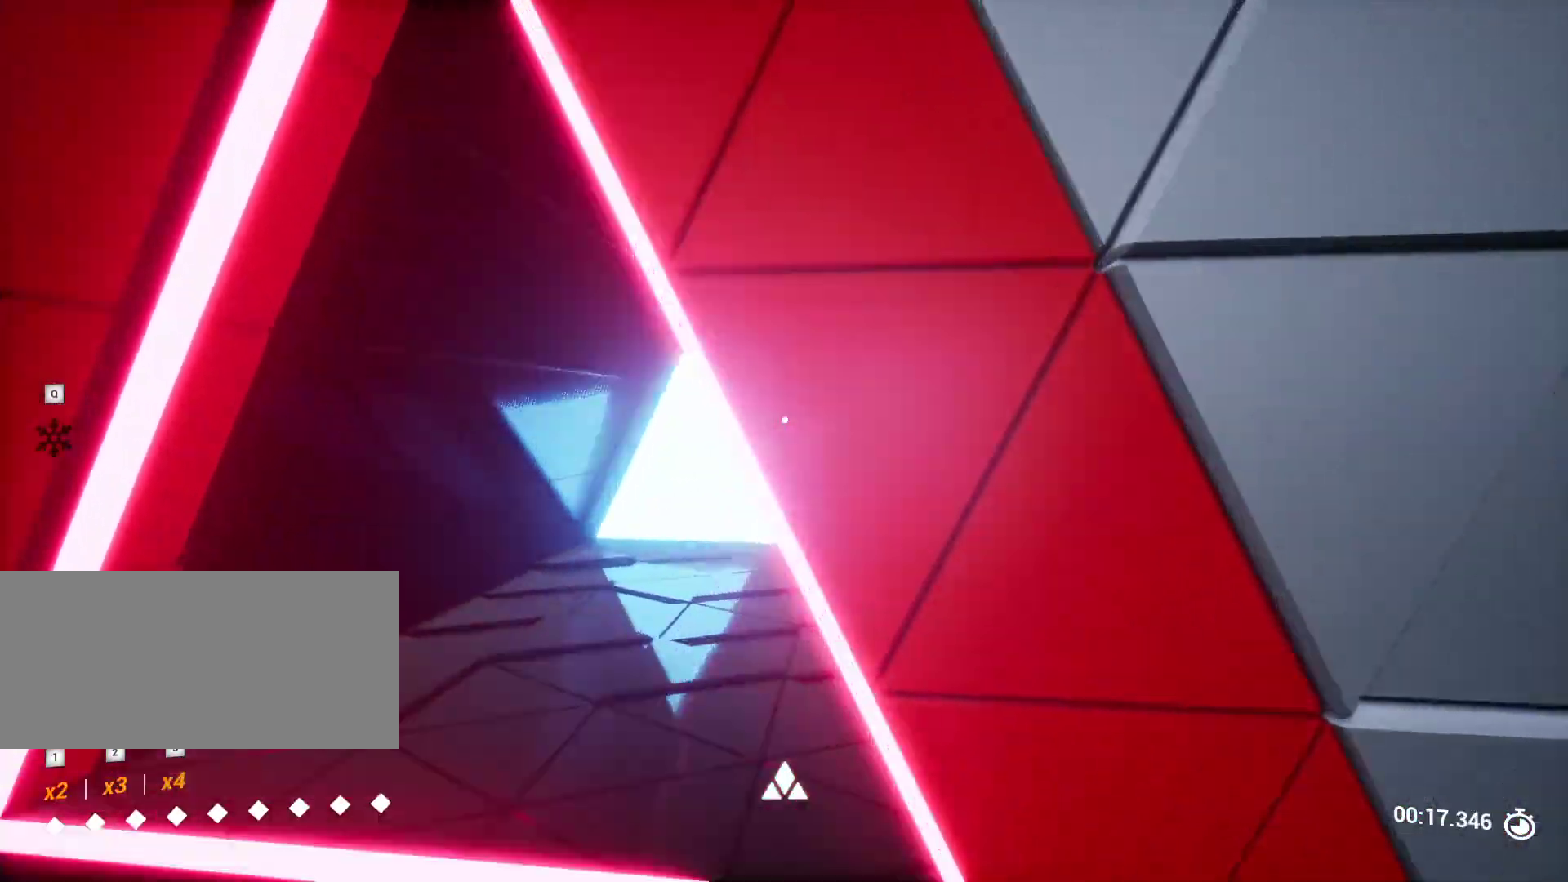
{"keys": ["w"], "events": [[17, "a", "up"]]}
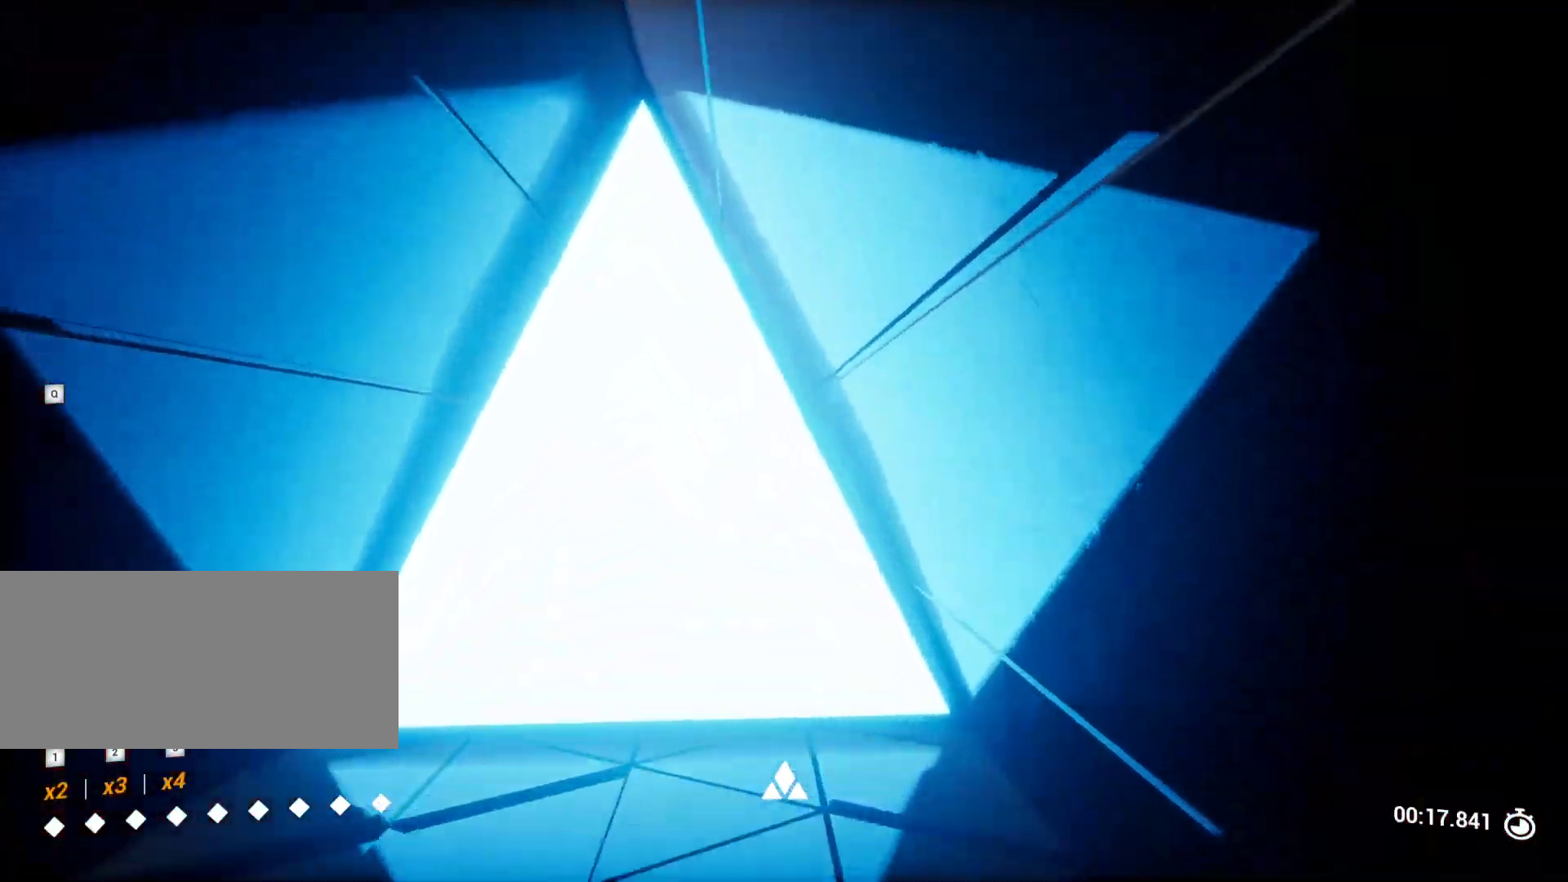
{"keys": ["w"], "events": []}
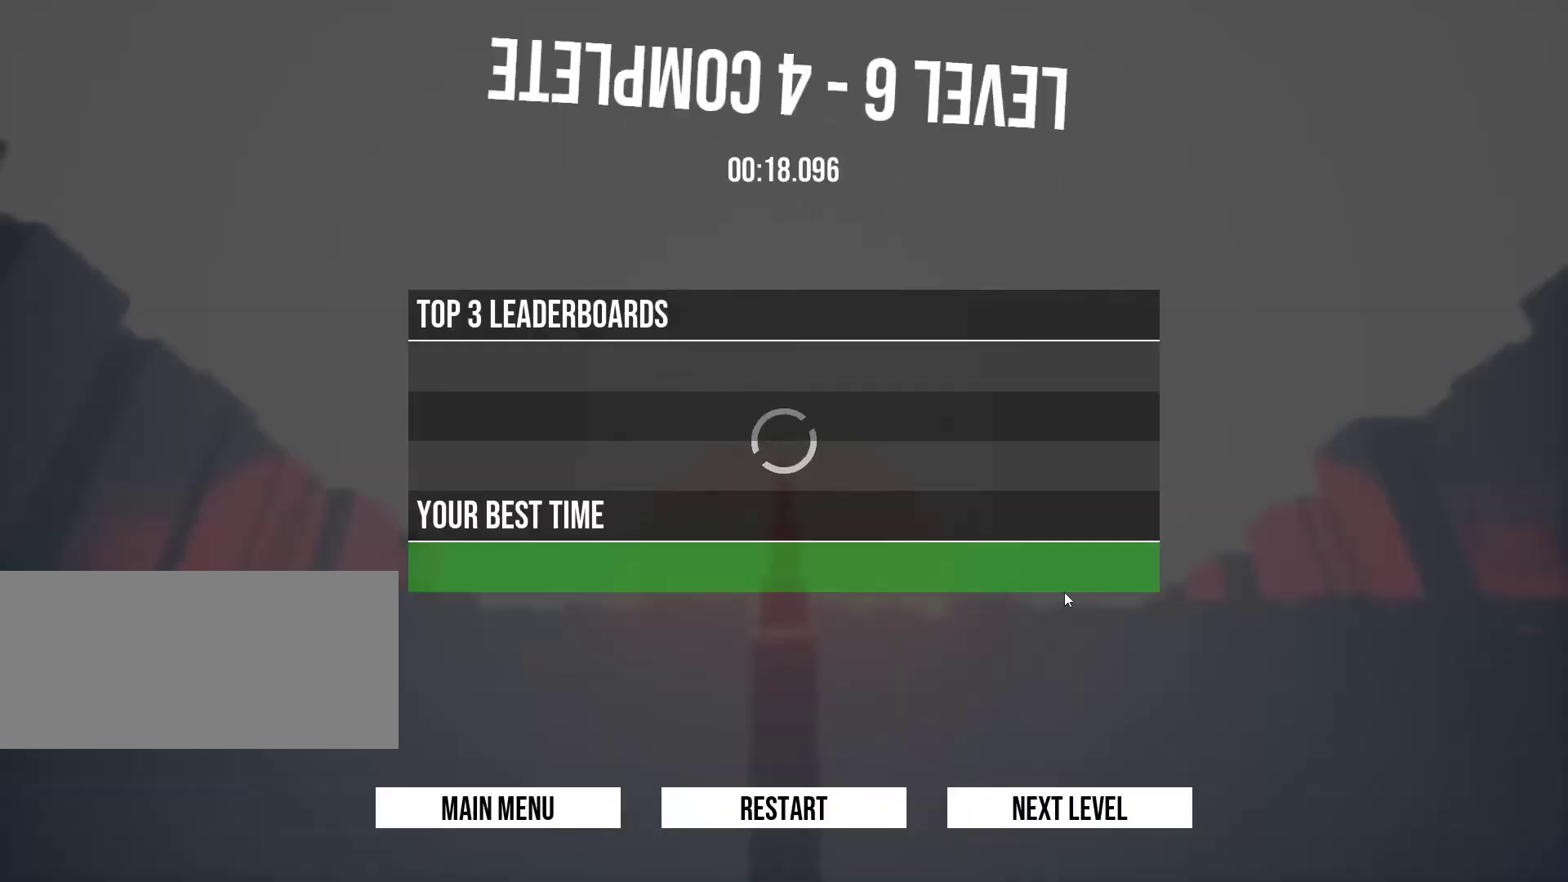
{"keys": [], "events": [[50, "w", "up"]]}
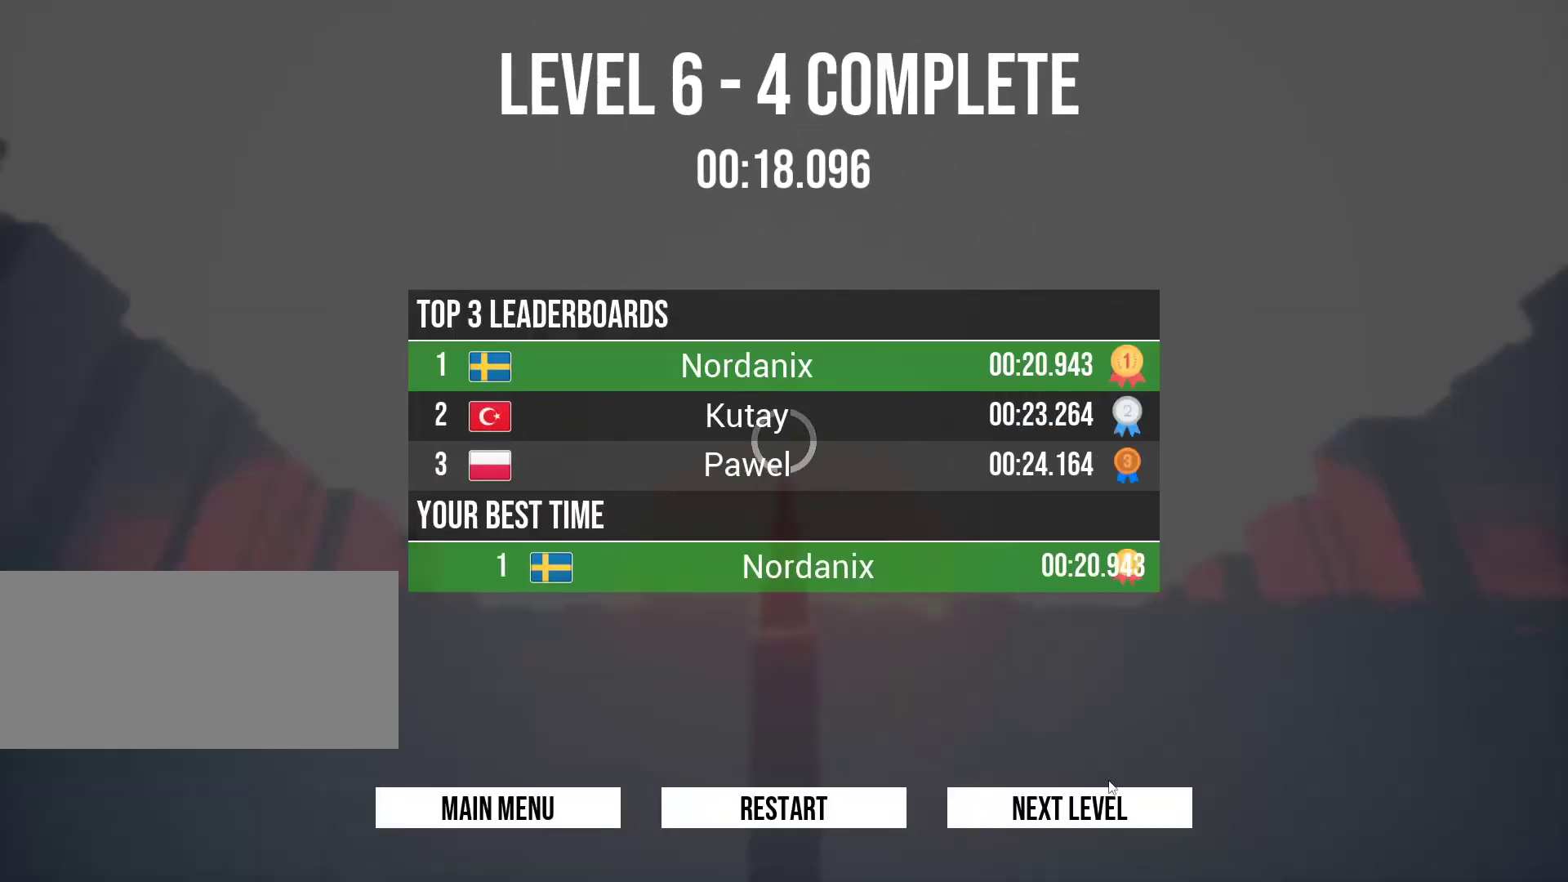
{"keys": [], "events": []}
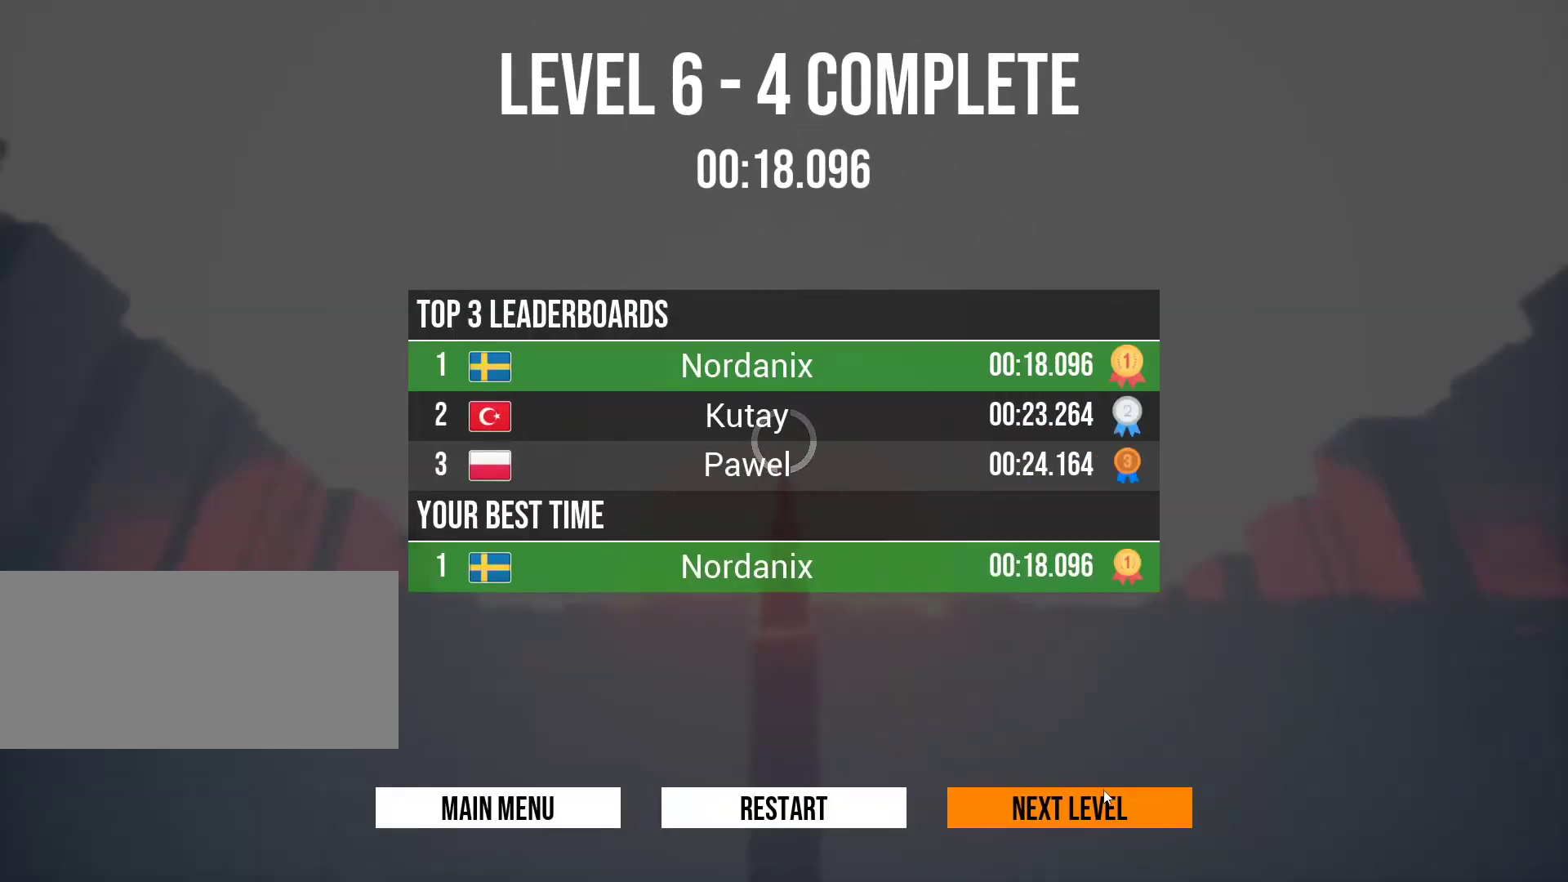
{"keys": [], "events": []}